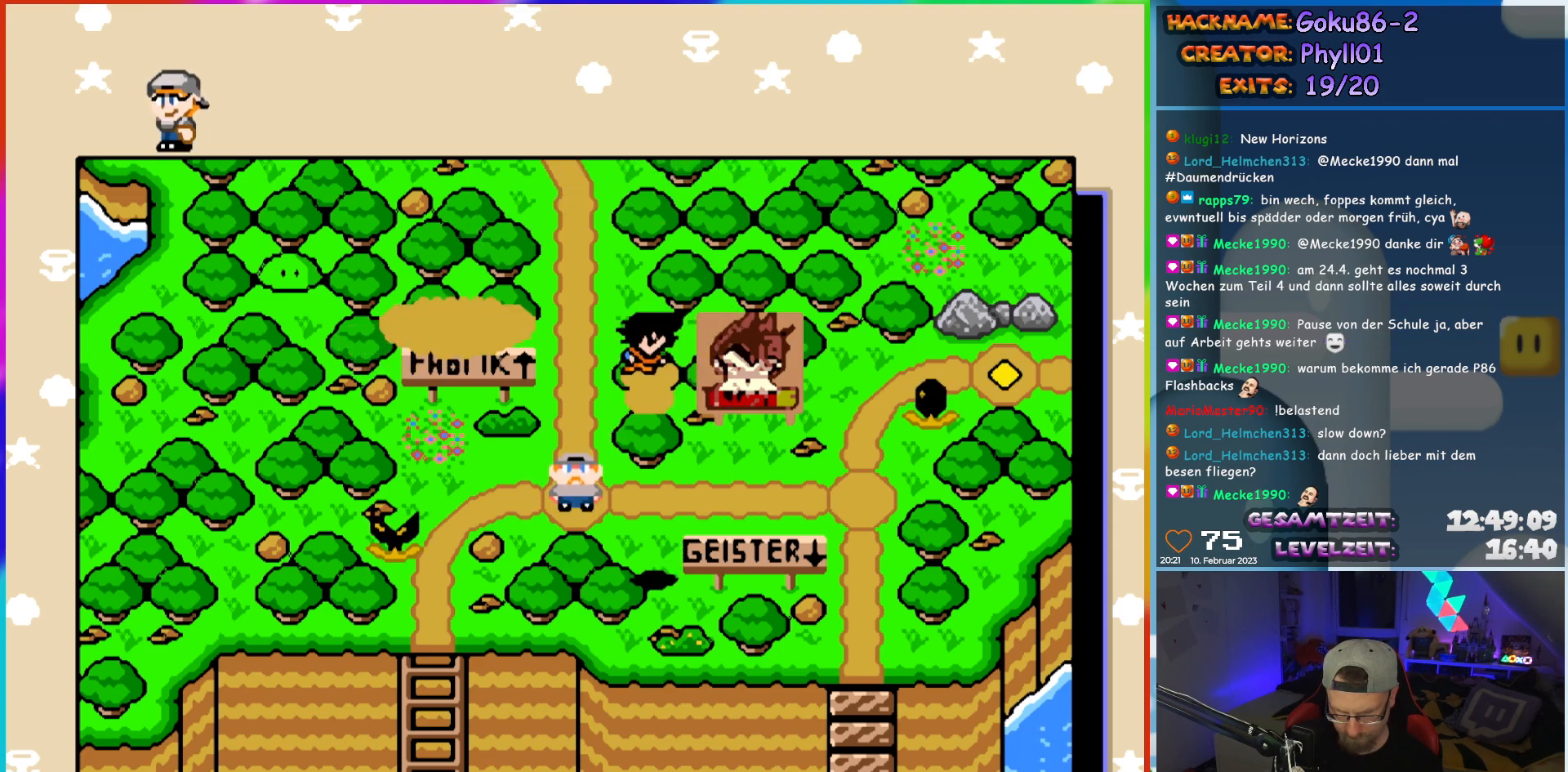
Gameplay with a controller (Nintendo layout); each line is a JSON object with the inputs held at the frame after it. "events" lists button and stick changes between this image and that frame as [ms after this image, input, new state], when the widget could be followed in between. Not read: L3 R3.
{"buttons": [], "events": []}
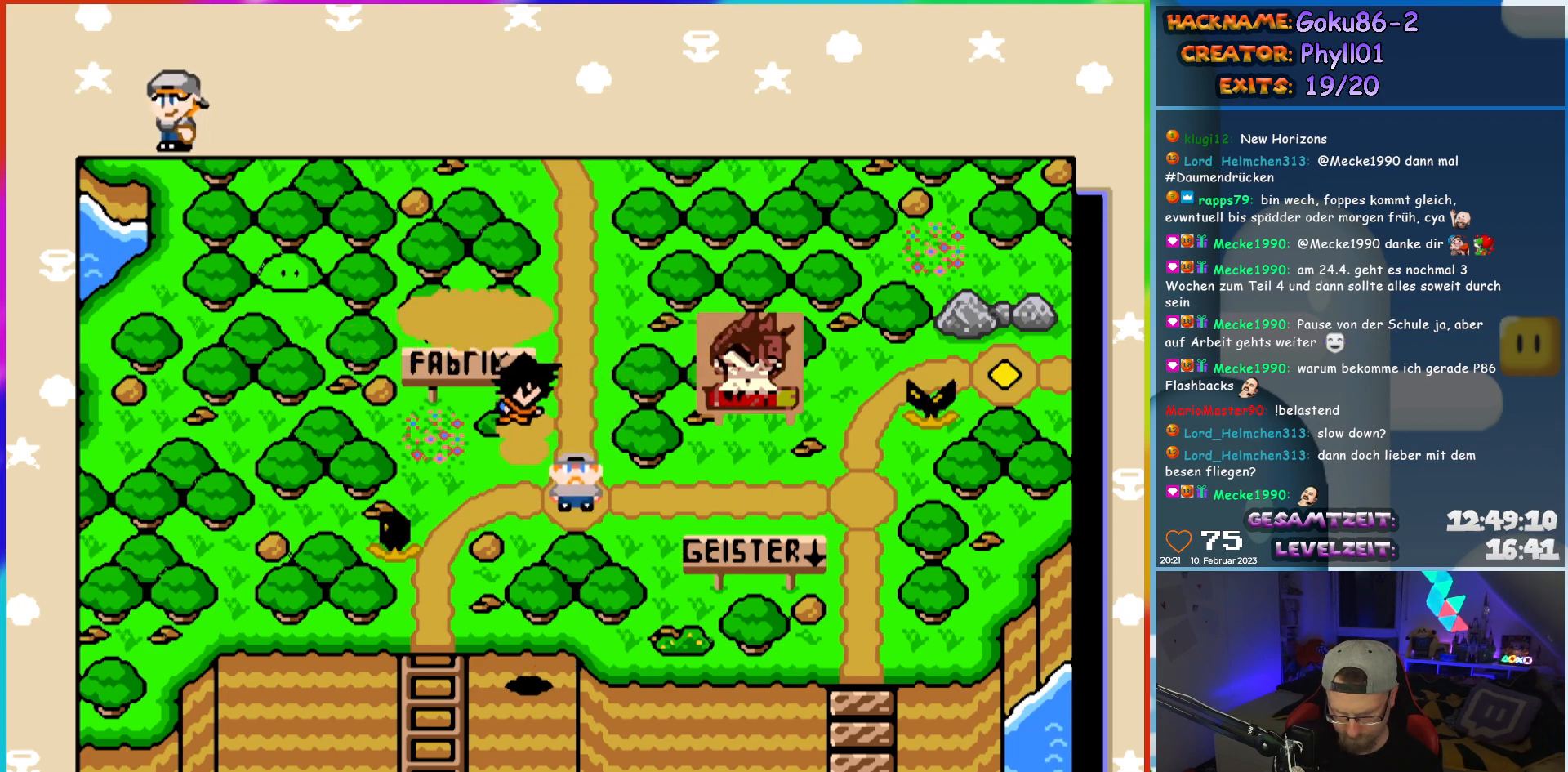
{"buttons": [], "events": []}
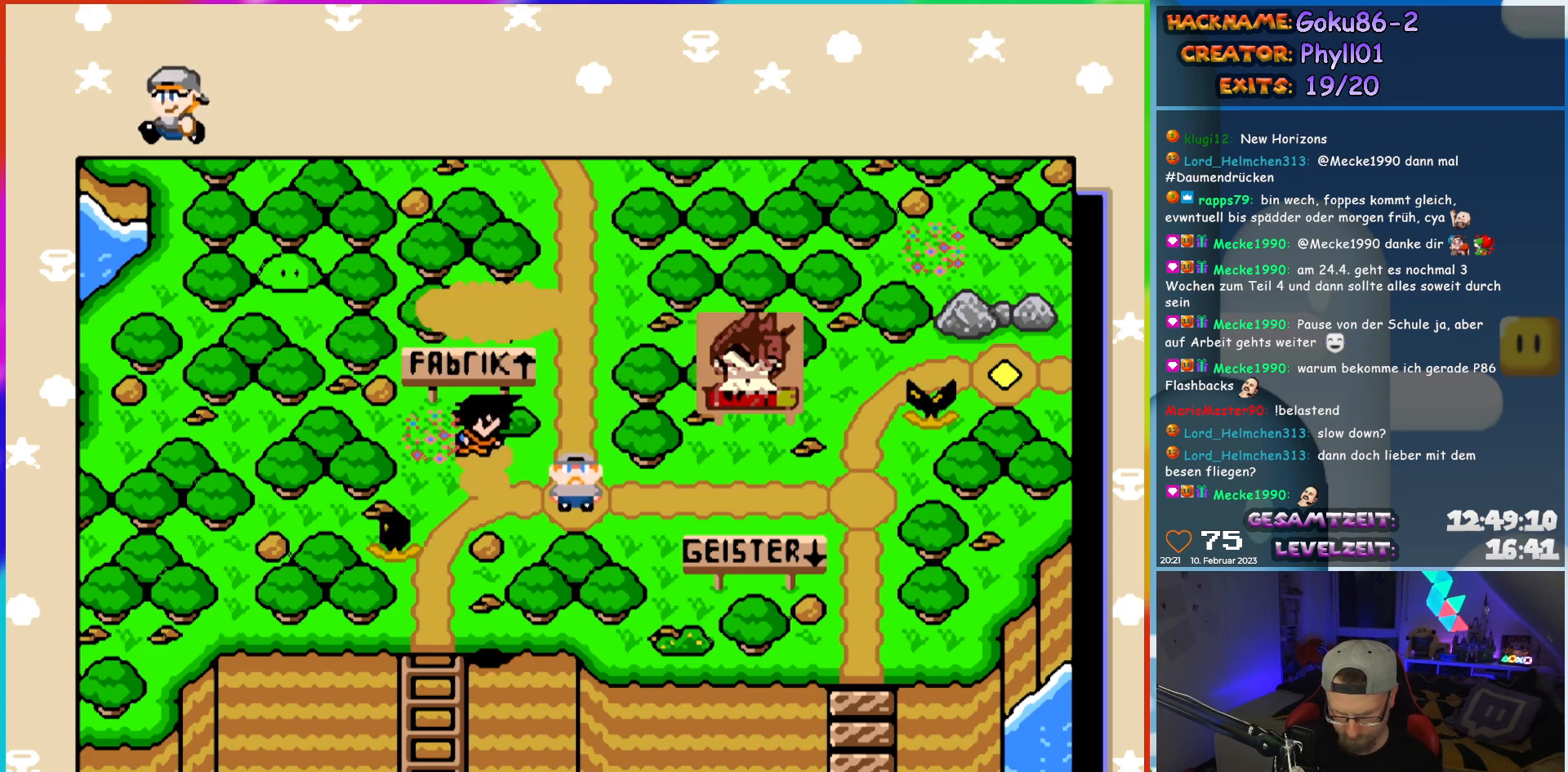
{"buttons": [], "events": []}
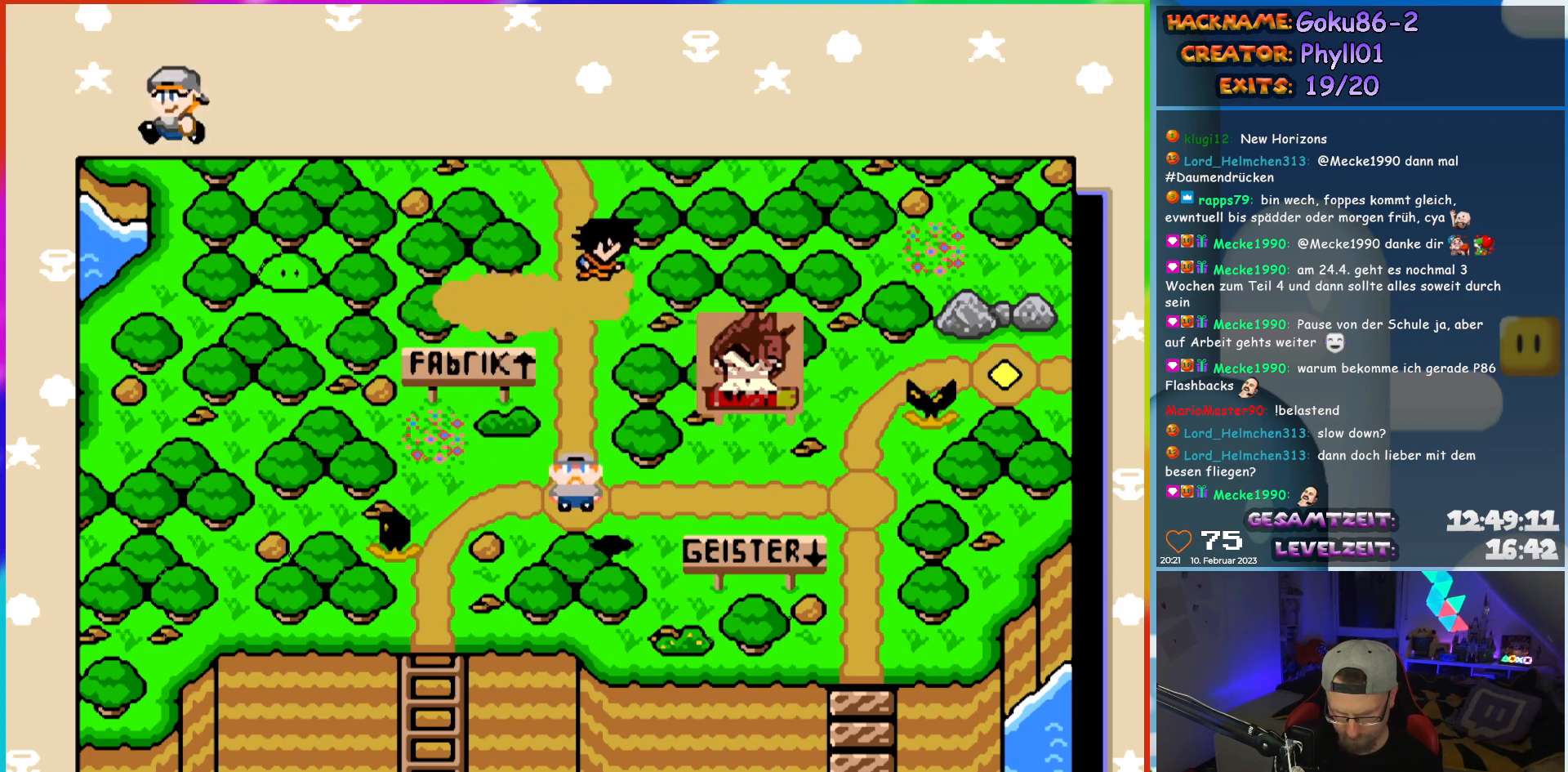
{"buttons": [], "events": []}
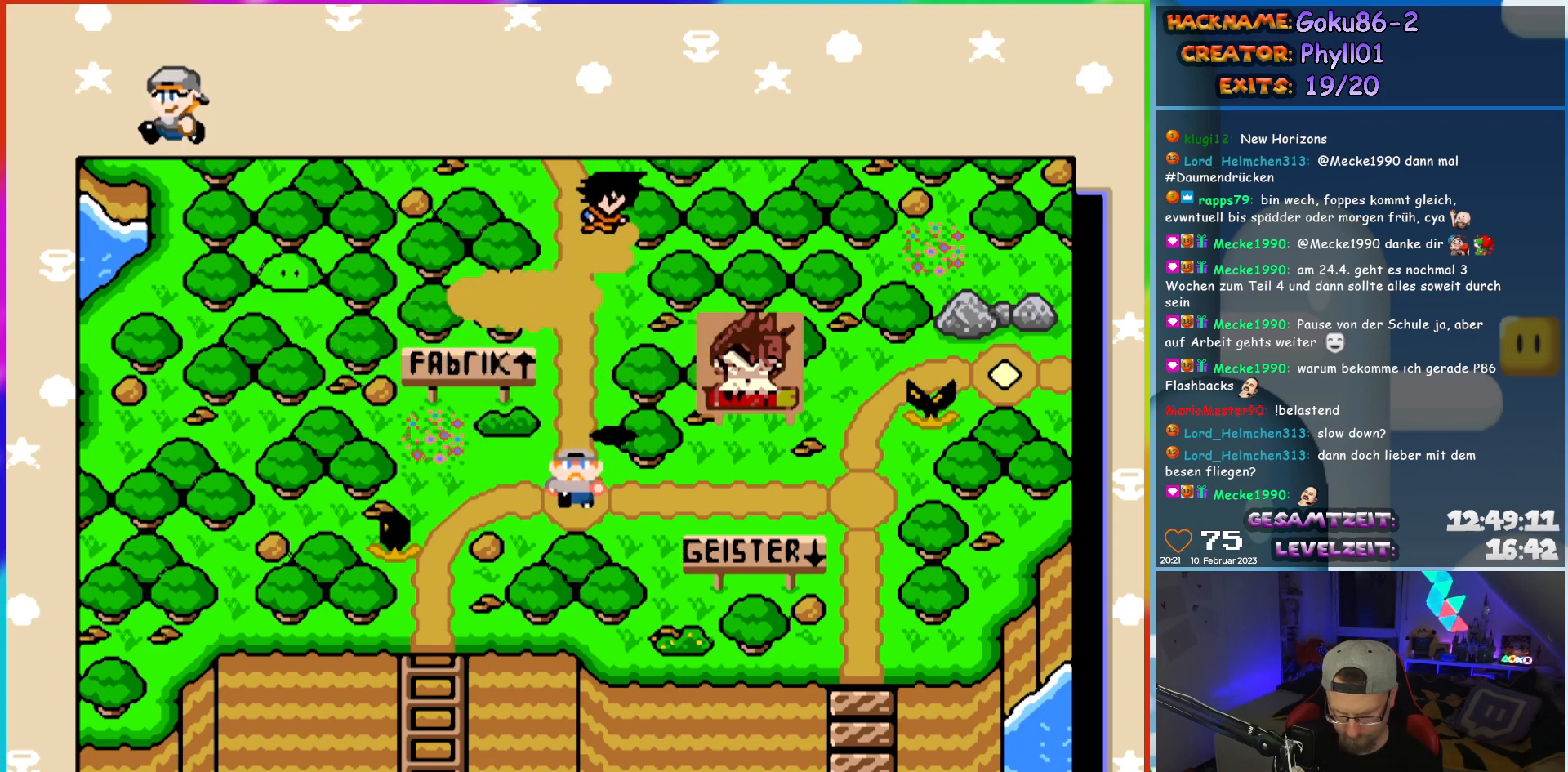
{"buttons": [], "events": []}
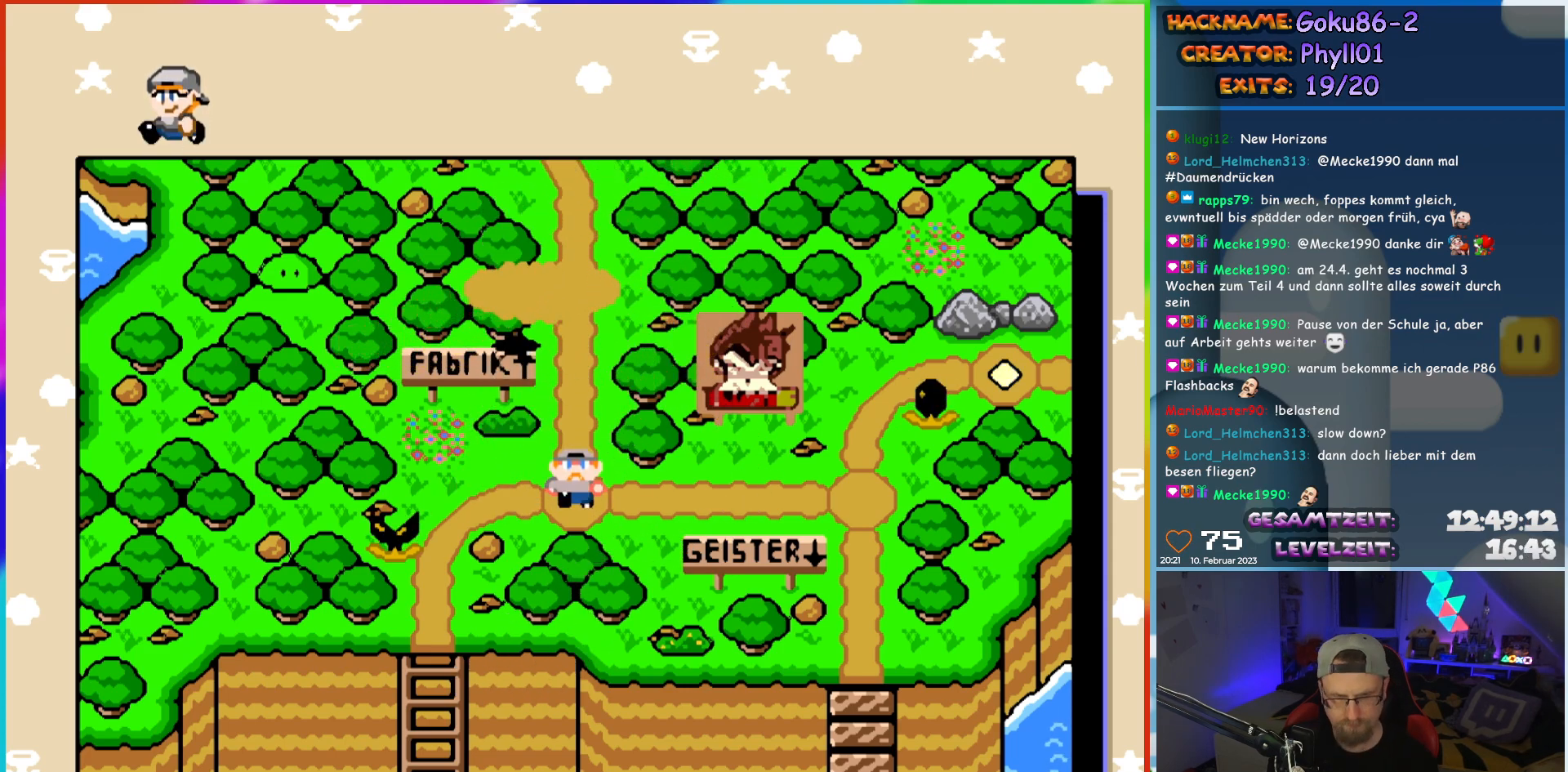
{"buttons": [], "events": []}
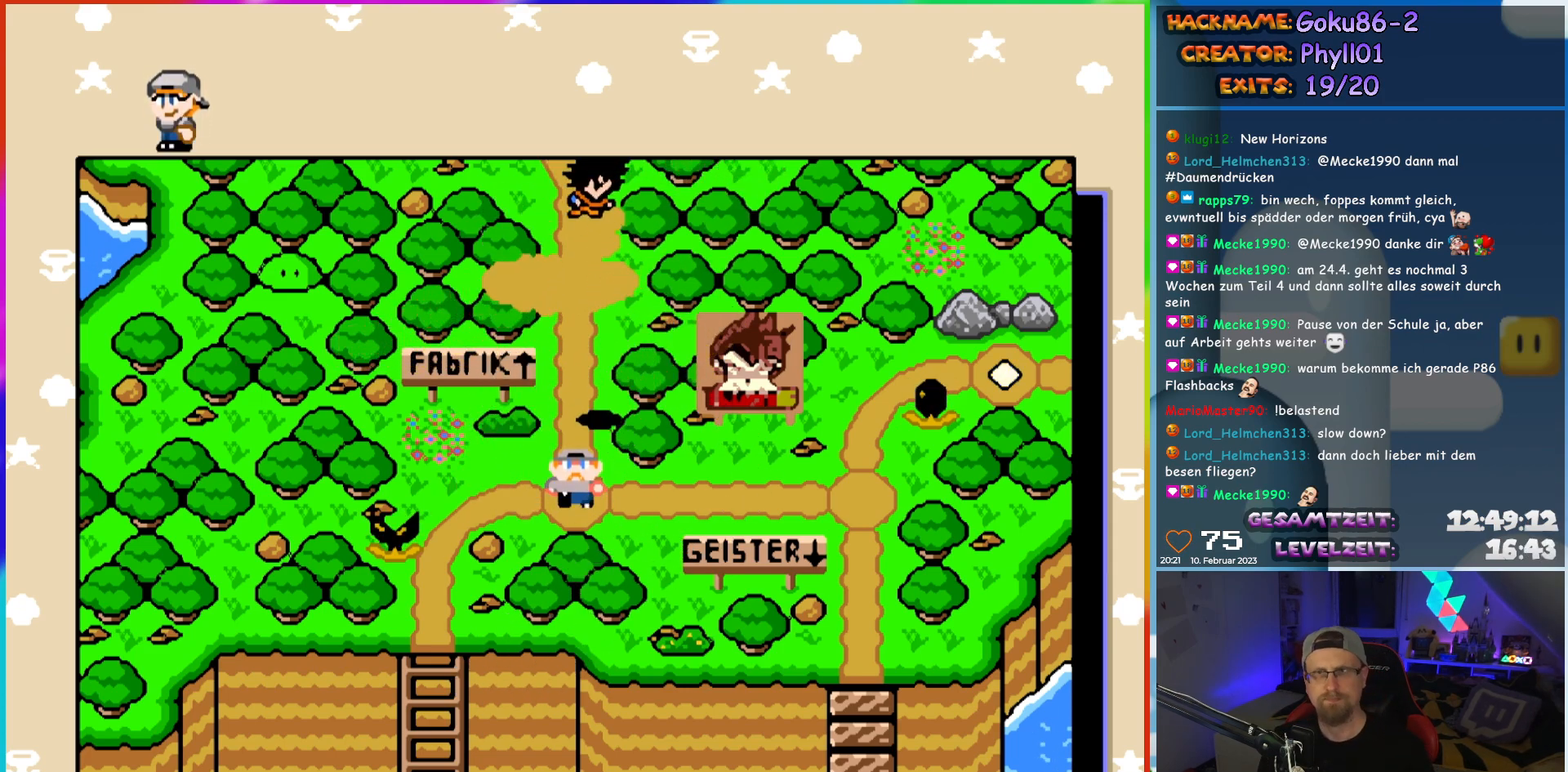
{"buttons": [], "events": []}
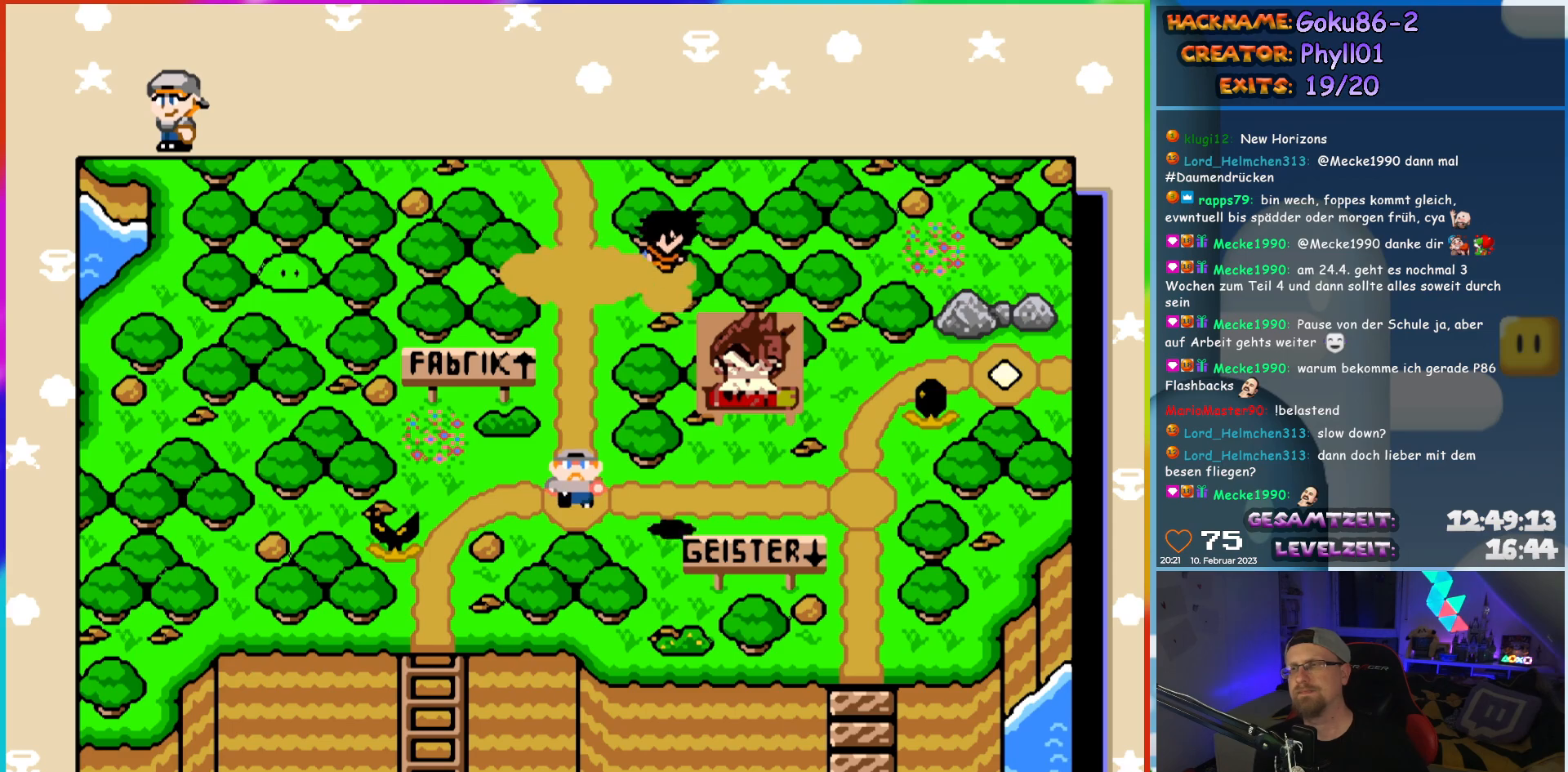
{"buttons": ["DPAD_RIGHT"], "events": [[383, "DPAD_RIGHT", "down"]]}
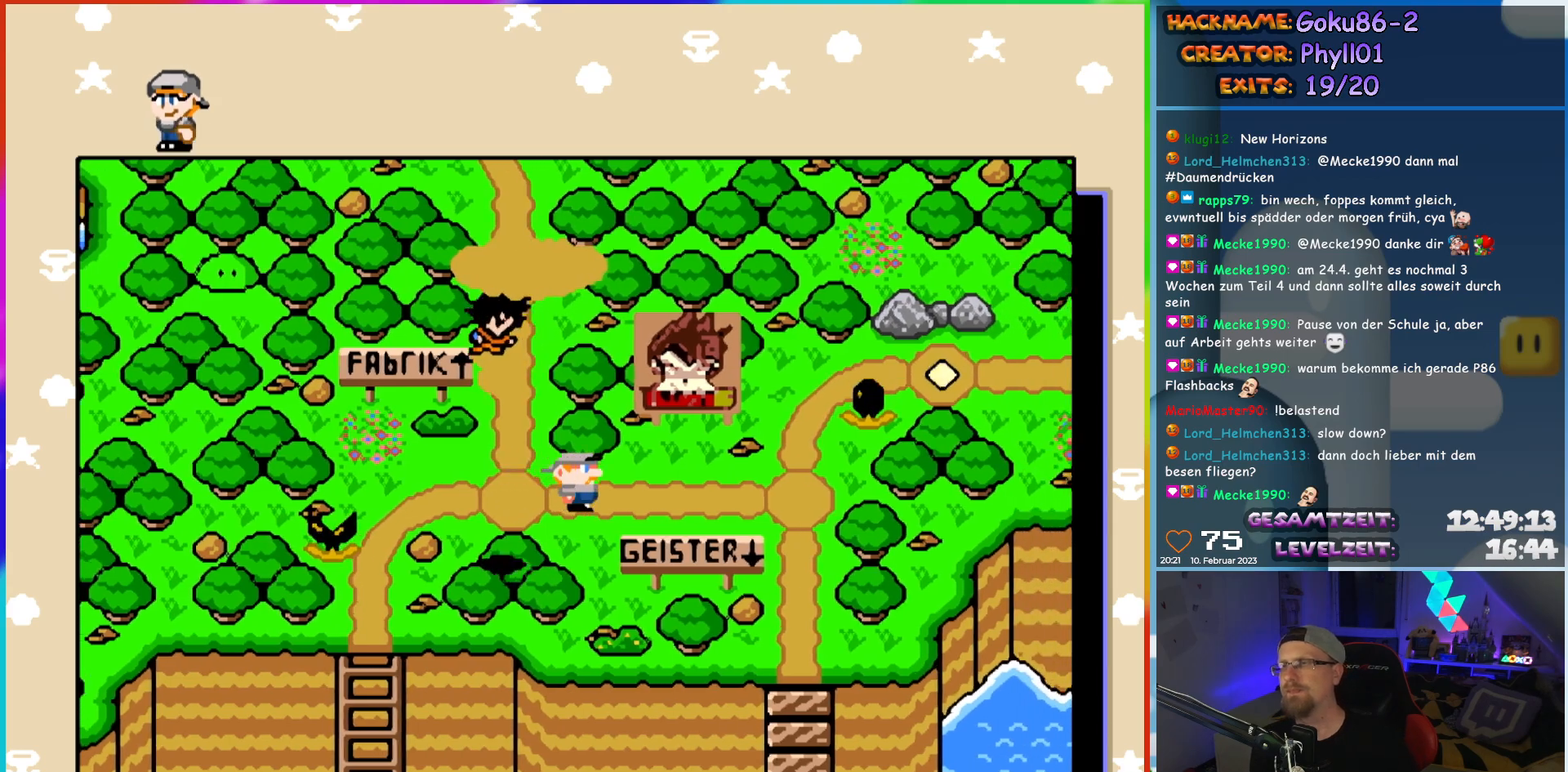
{"buttons": [], "events": [[33, "DPAD_RIGHT", "up"]]}
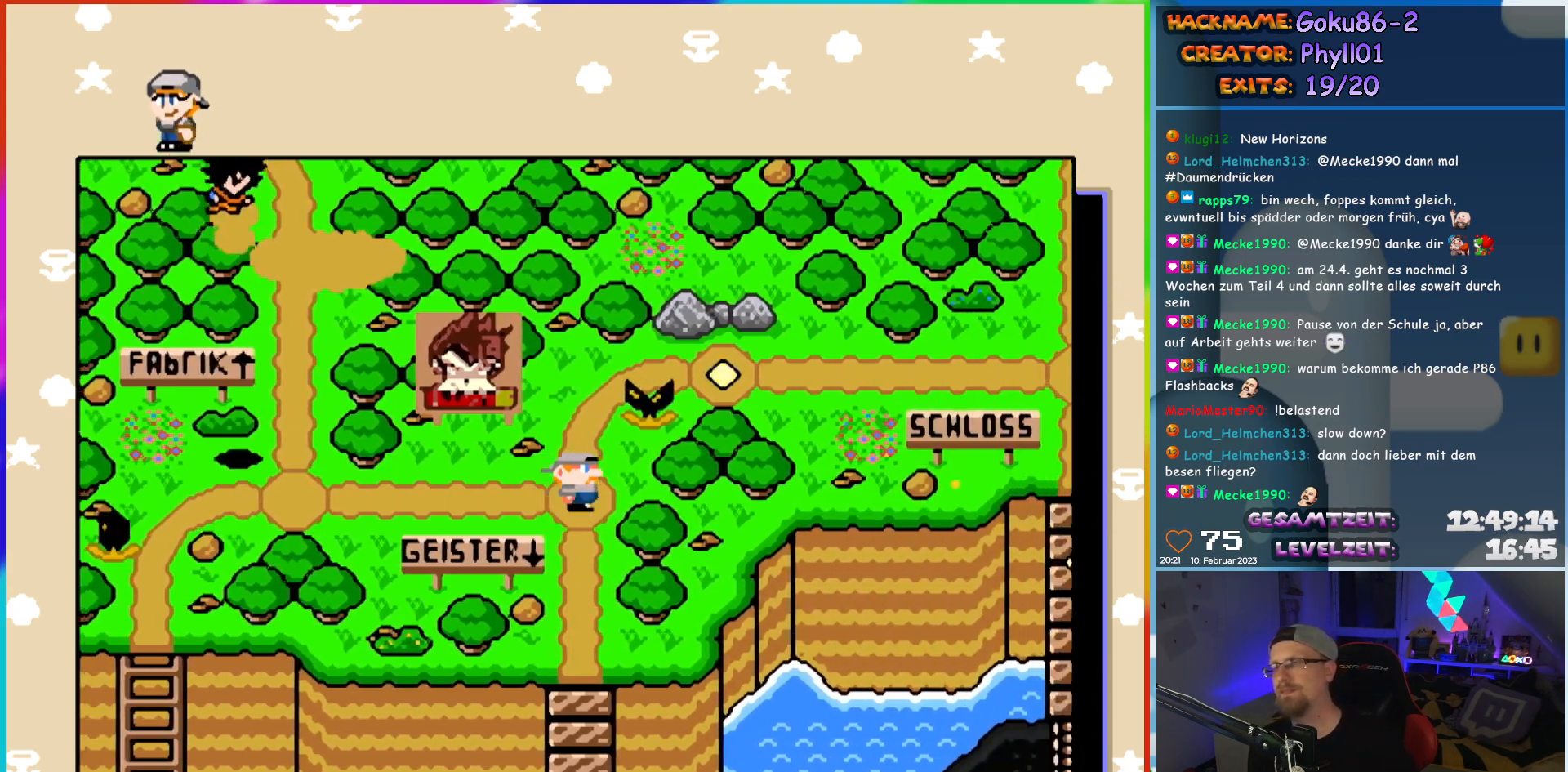
{"buttons": [], "events": [[83, "DPAD_UP", "down"], [233, "DPAD_UP", "up"]]}
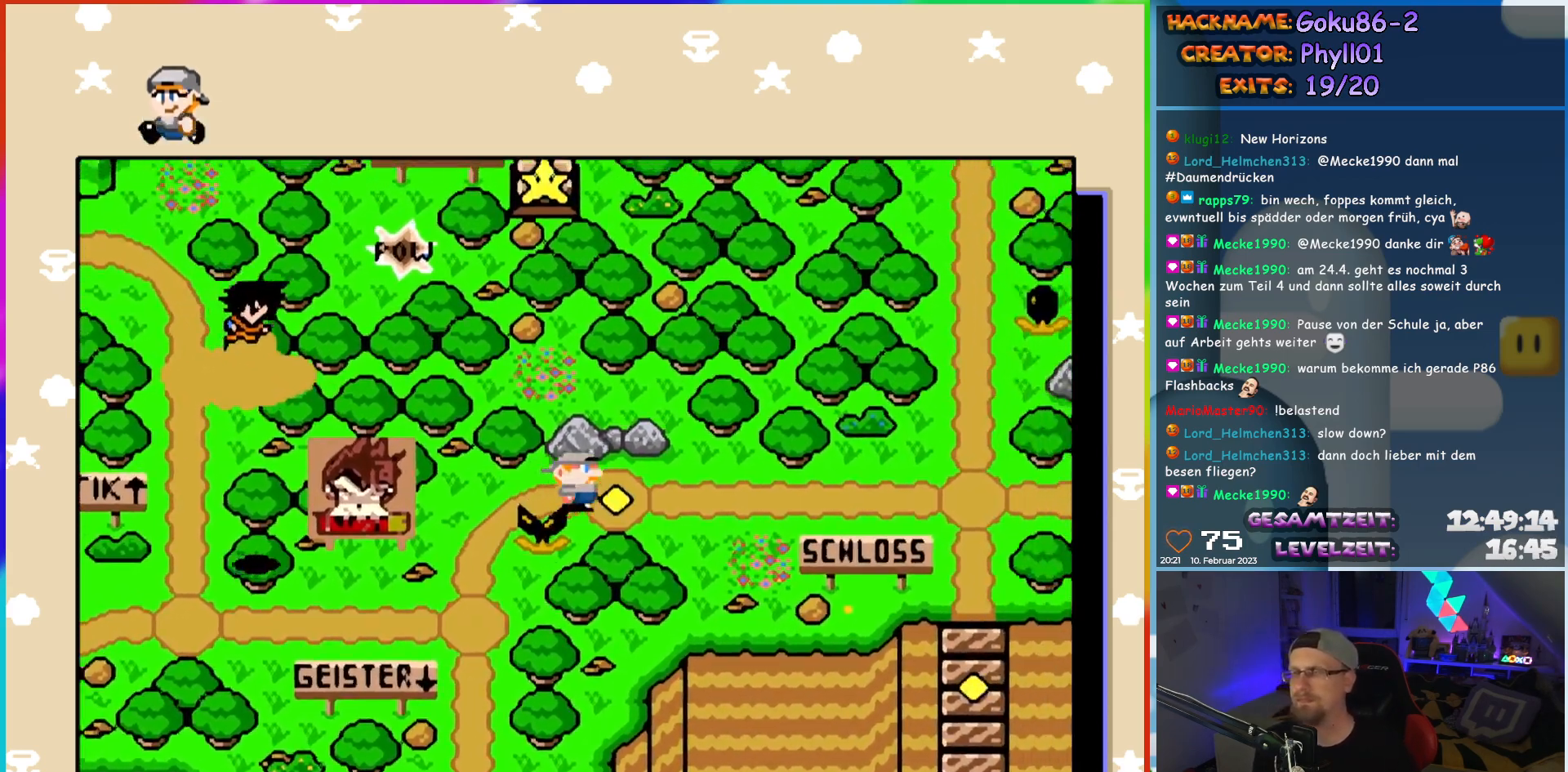
{"buttons": [], "events": [[183, "DPAD_RIGHT", "down"], [350, "DPAD_RIGHT", "up"]]}
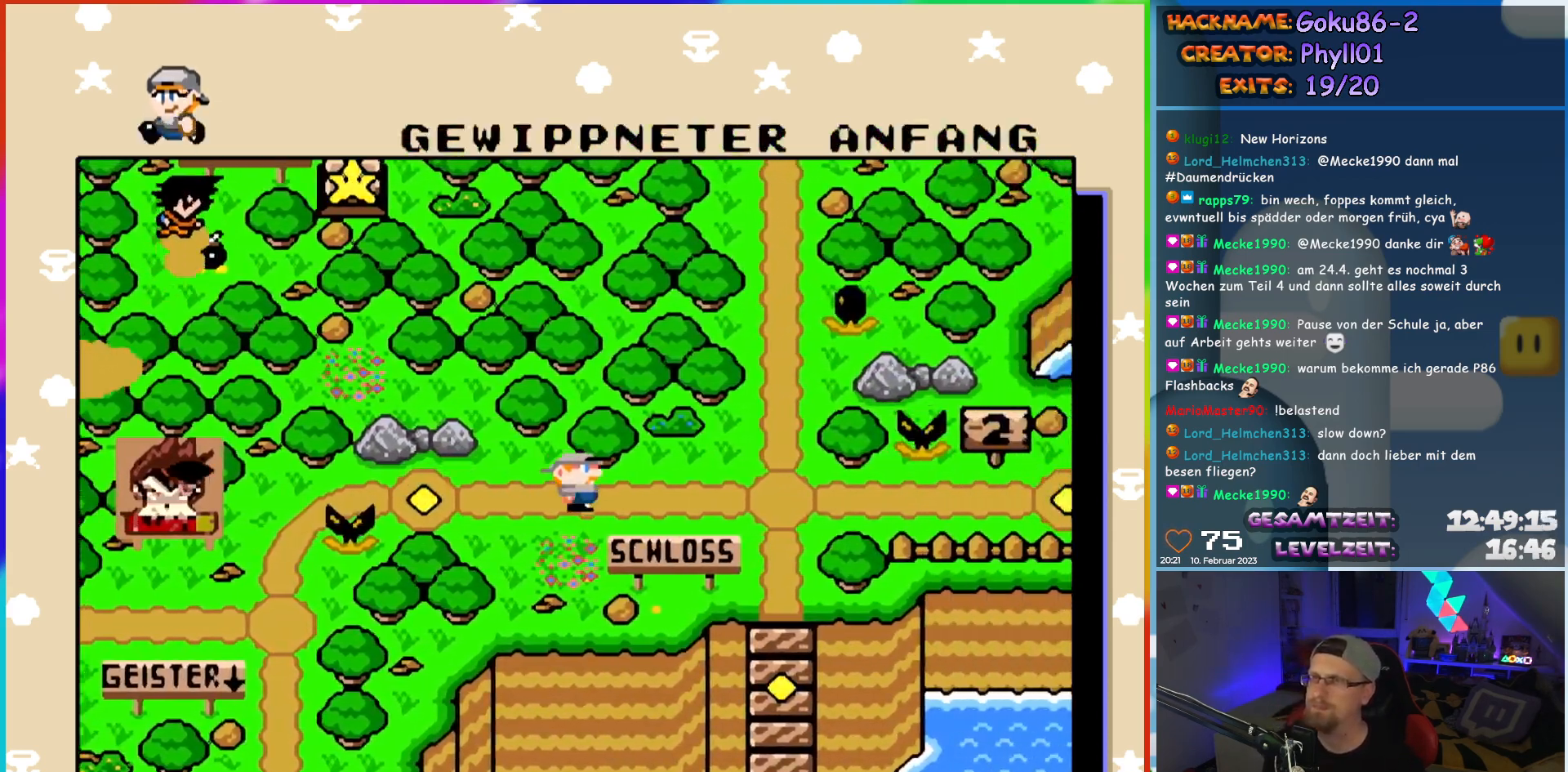
{"buttons": [], "events": []}
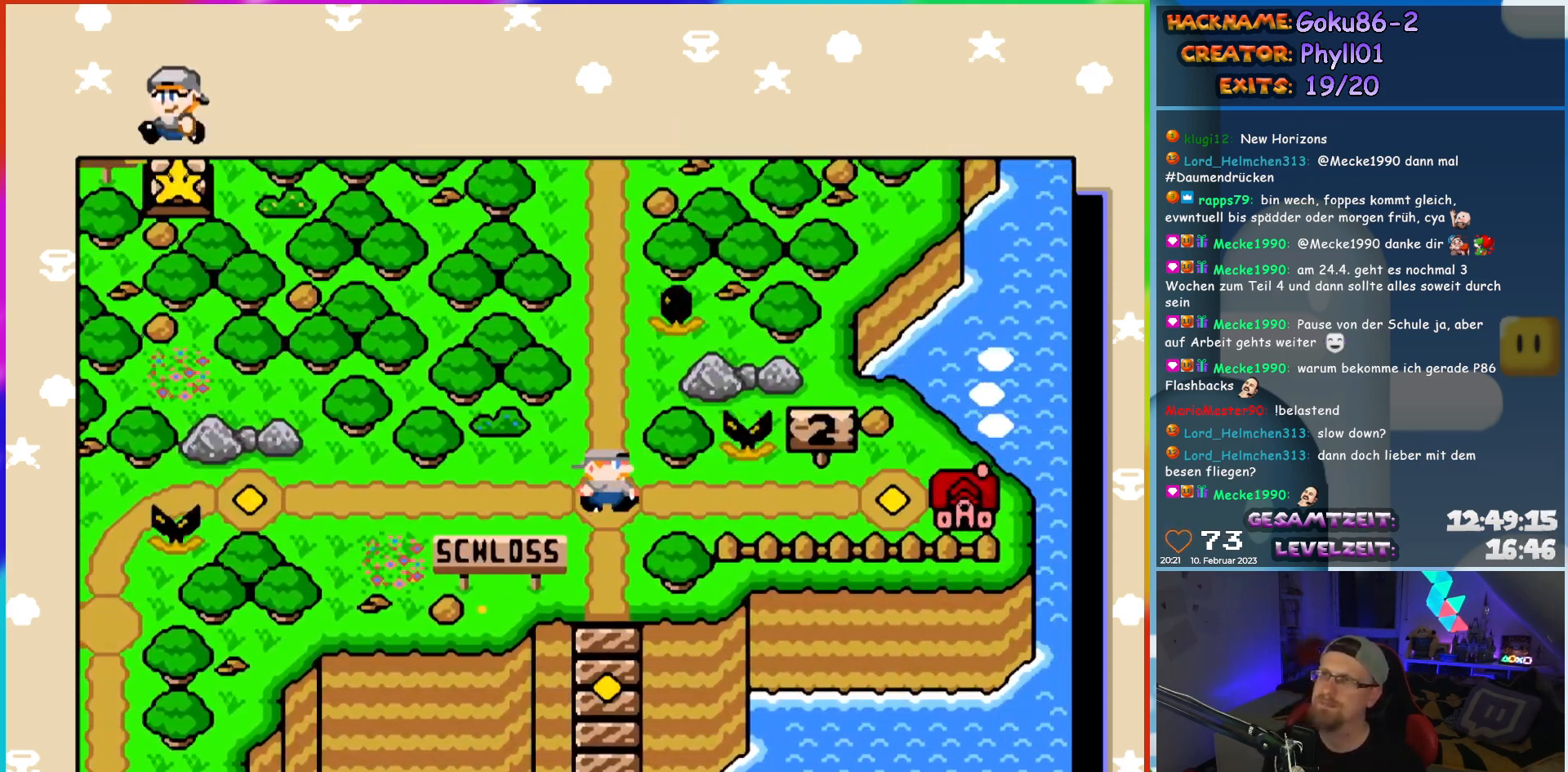
{"buttons": [], "events": [[83, "DPAD_DOWN", "down"], [183, "DPAD_DOWN", "up"]]}
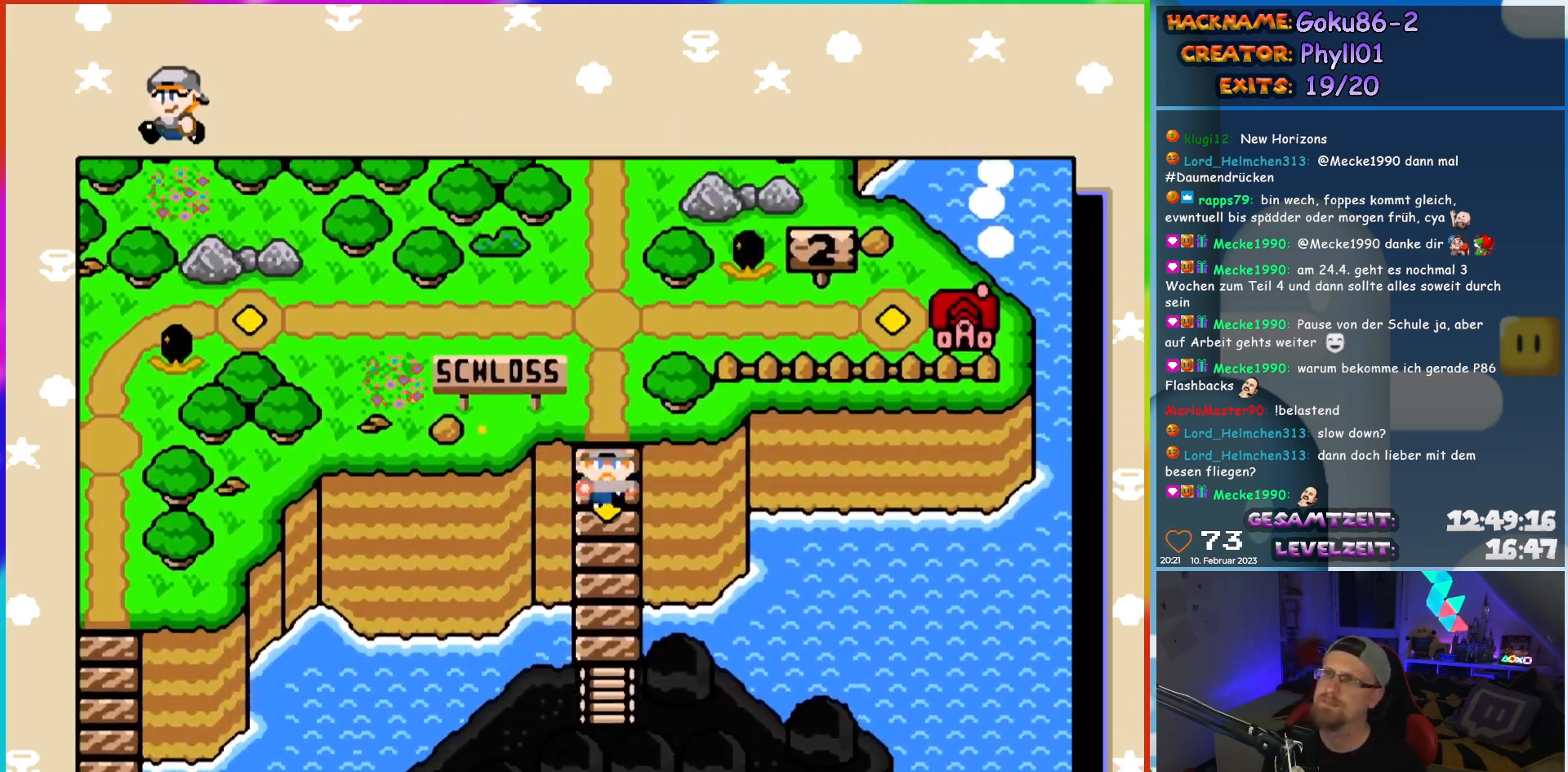
{"buttons": ["DPAD_DOWN"], "events": [[83, "DPAD_DOWN", "down"], [233, "DPAD_DOWN", "up"], [417, "DPAD_DOWN", "down"]]}
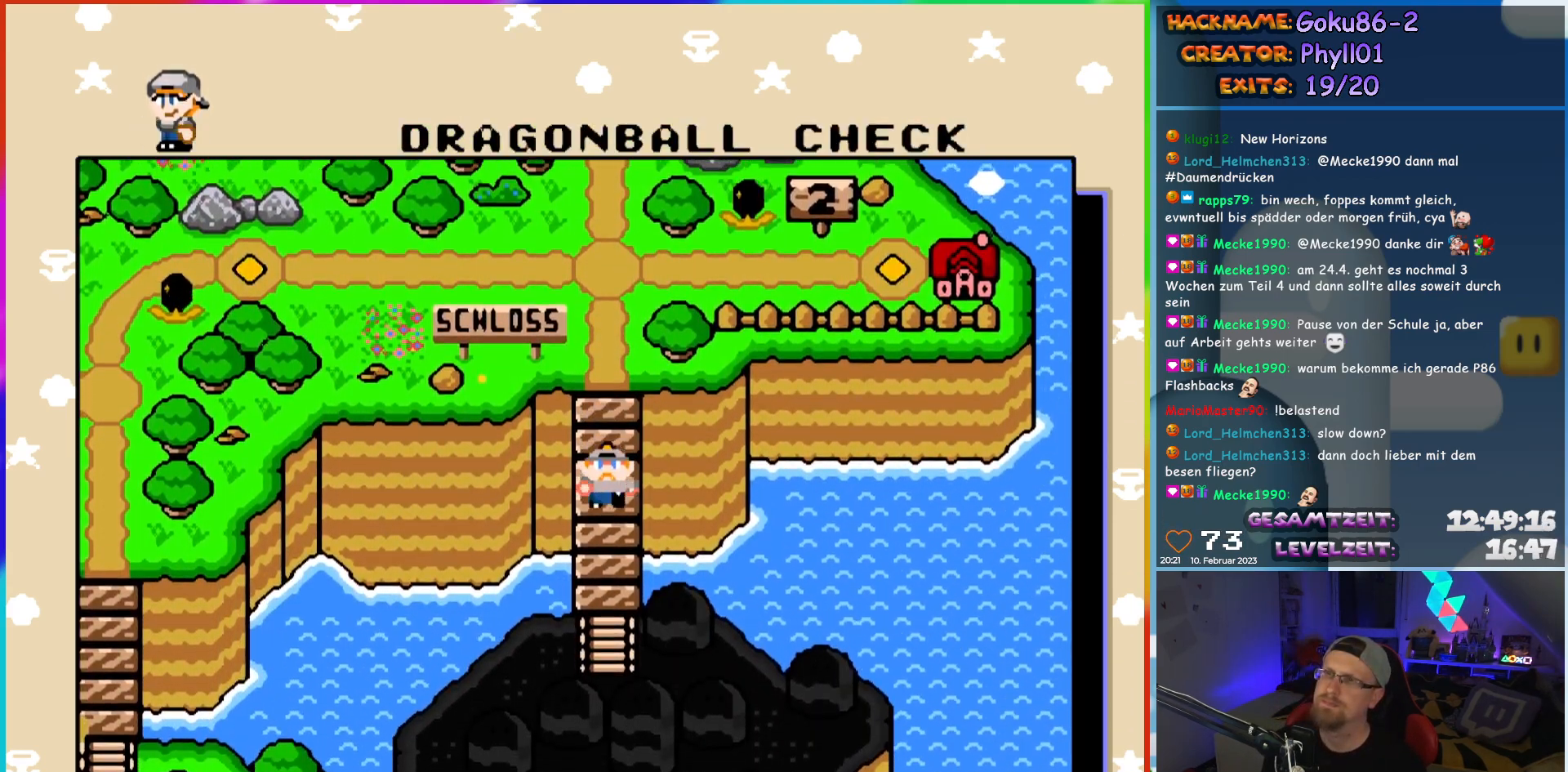
{"buttons": [], "events": [[33, "DPAD_DOWN", "up"]]}
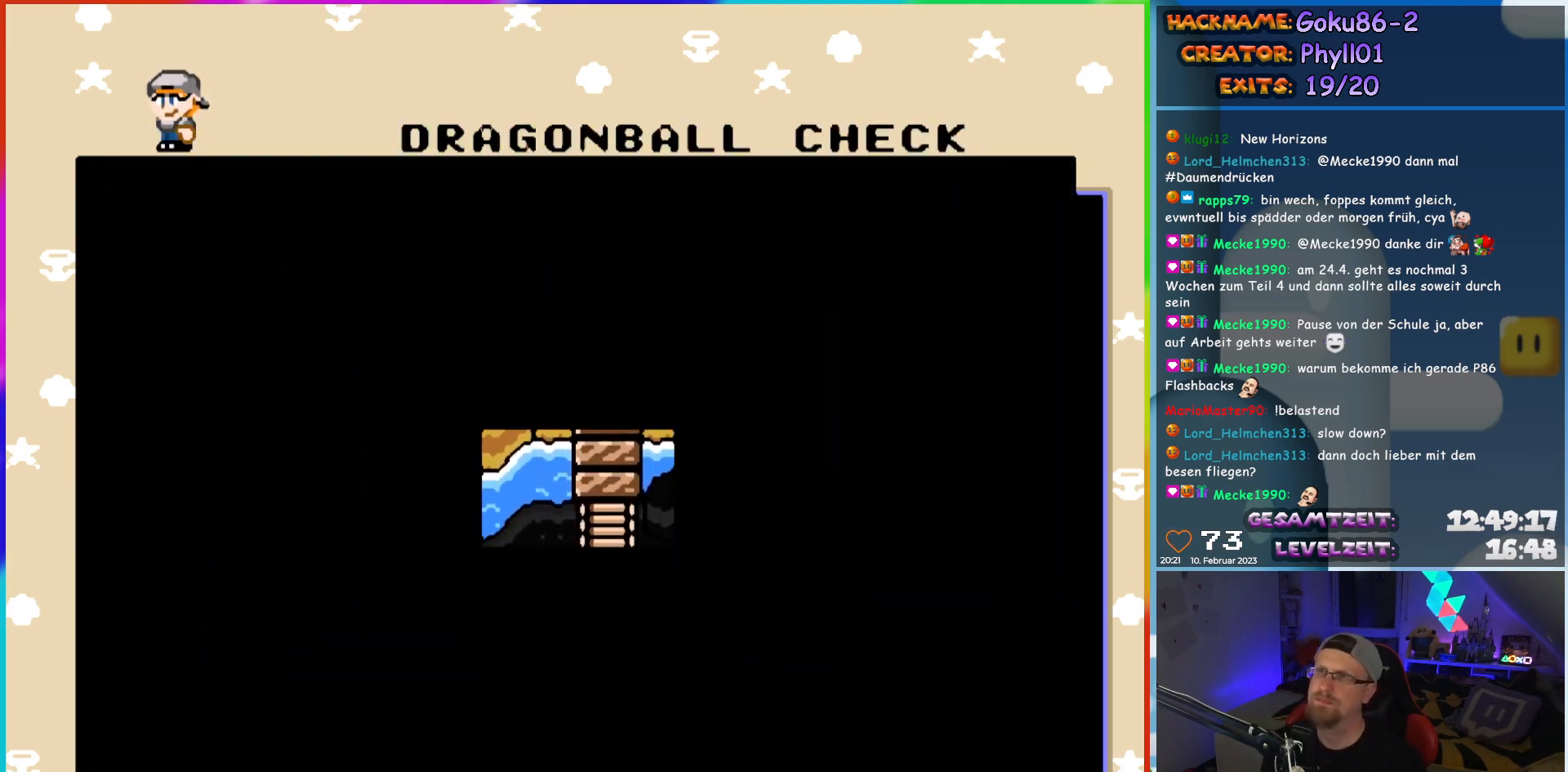
{"buttons": [], "events": []}
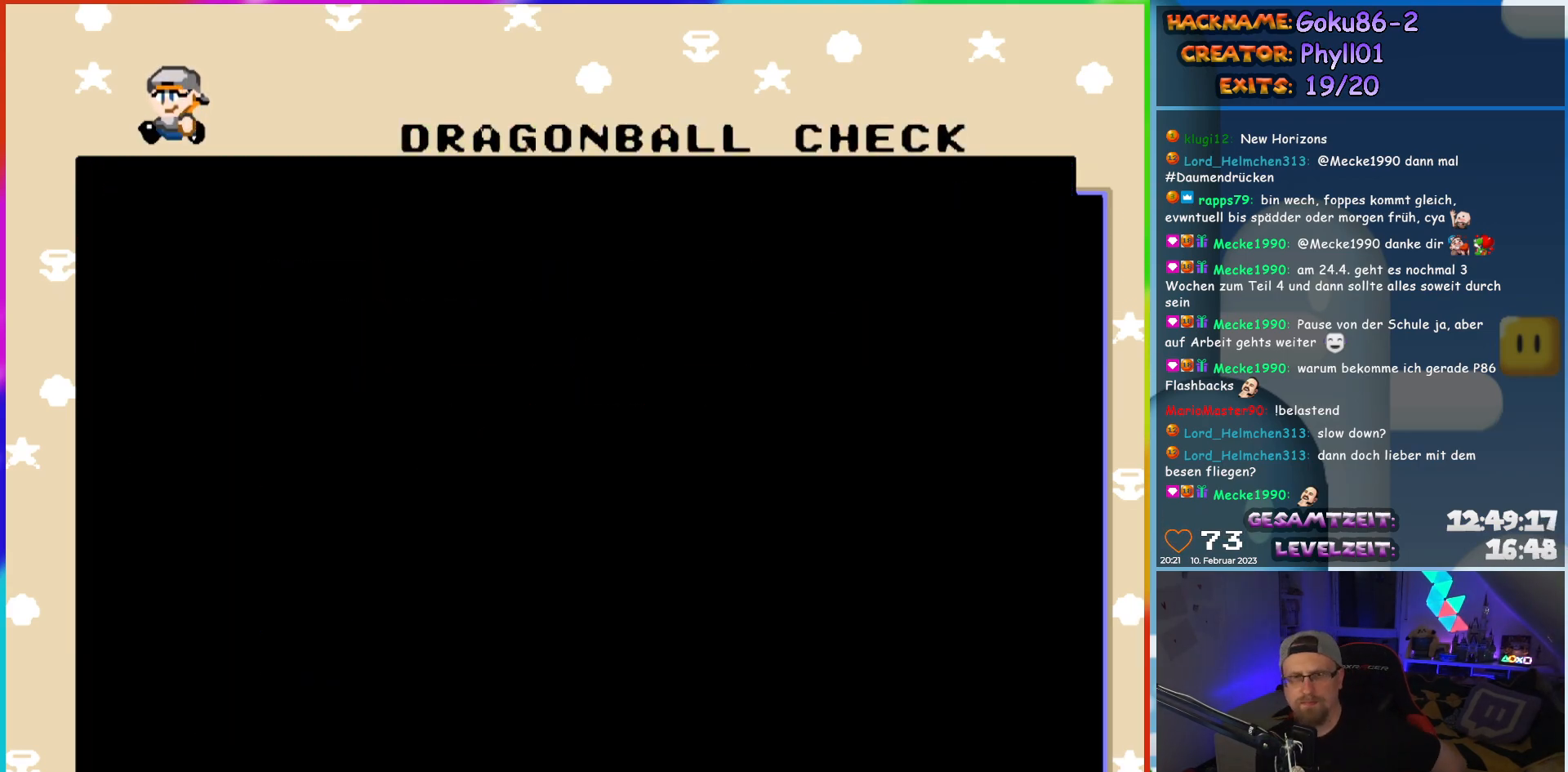
{"buttons": [], "events": []}
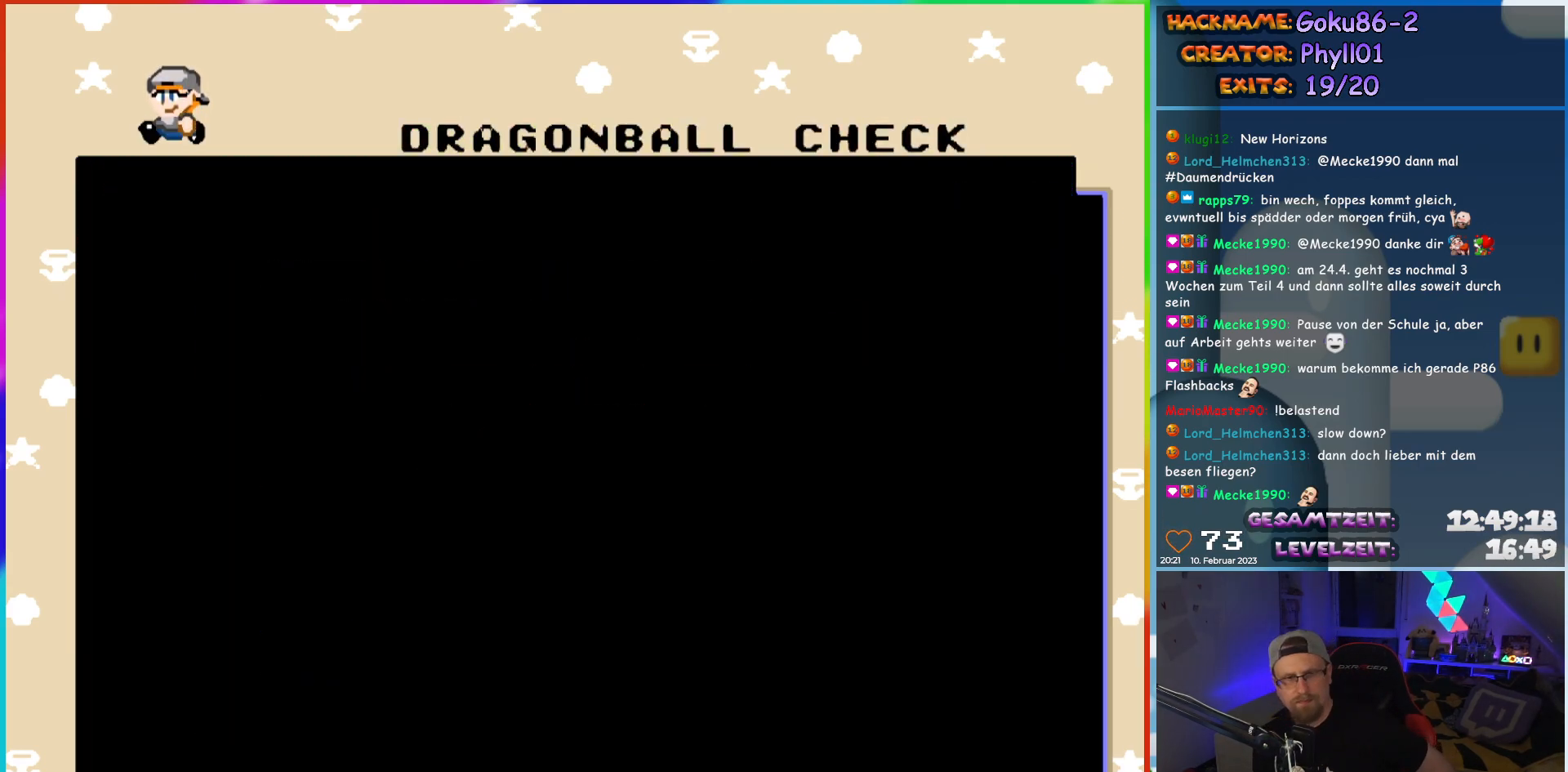
{"buttons": [], "events": []}
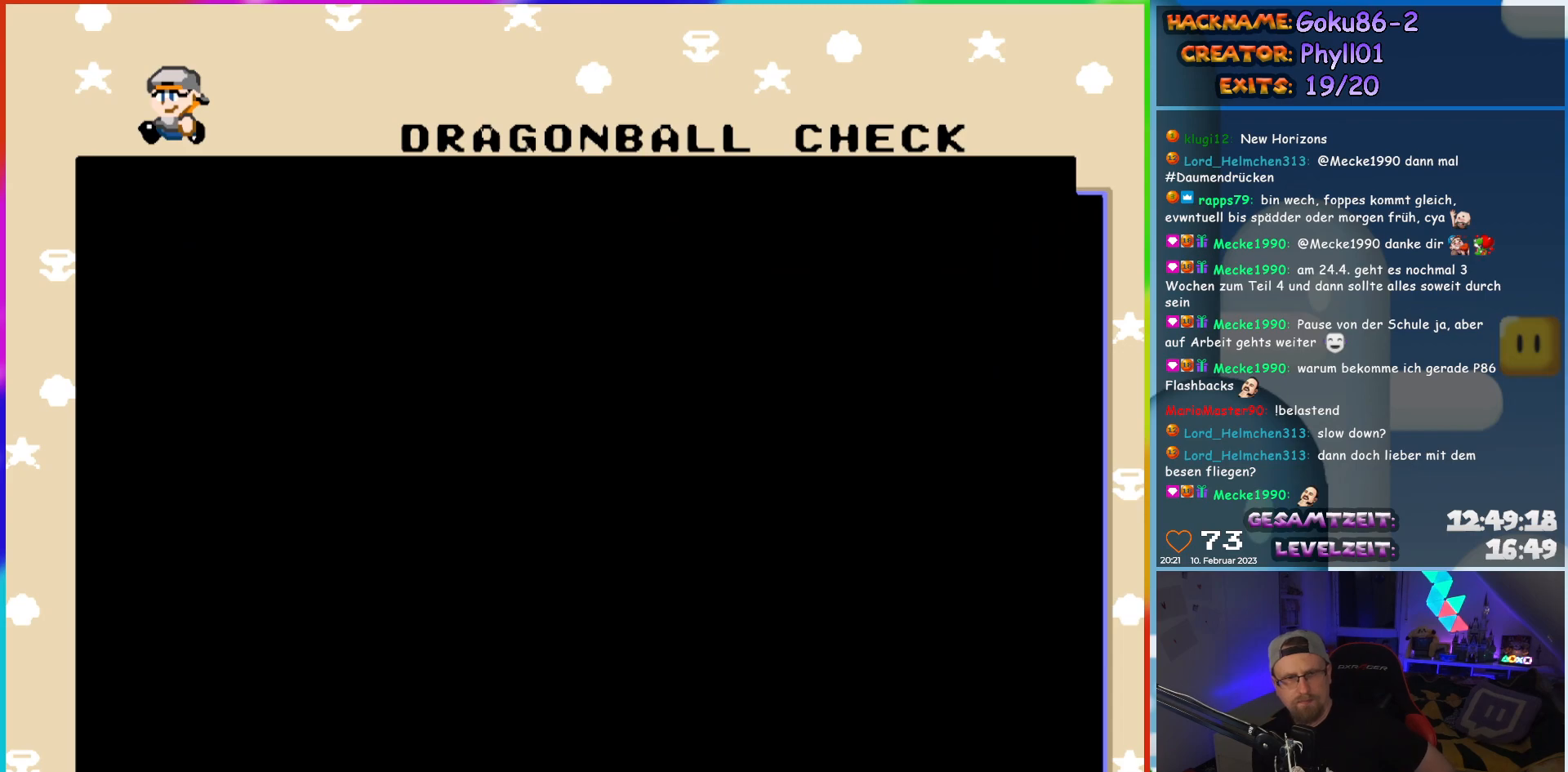
{"buttons": [], "events": []}
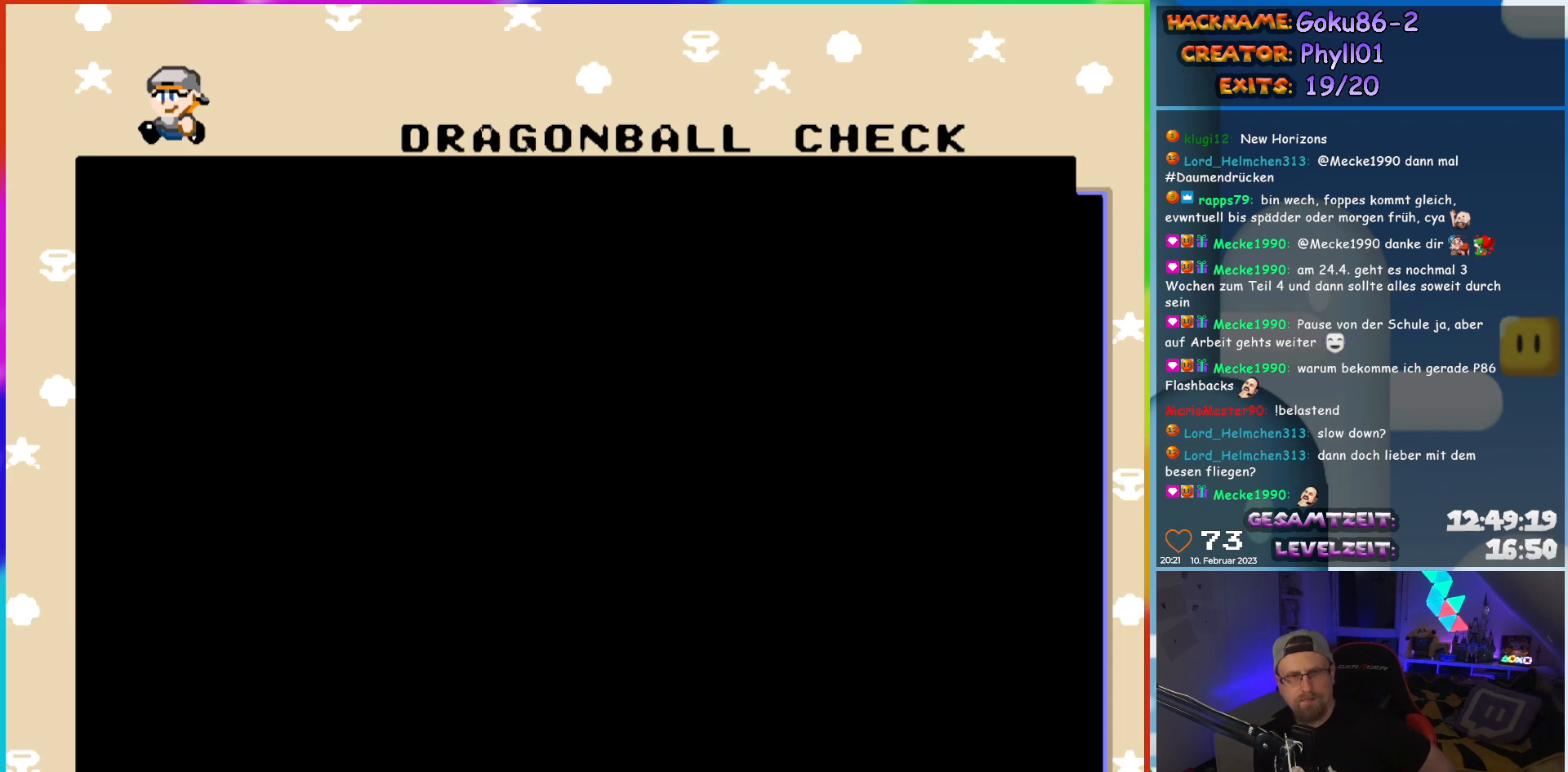
{"buttons": [], "events": []}
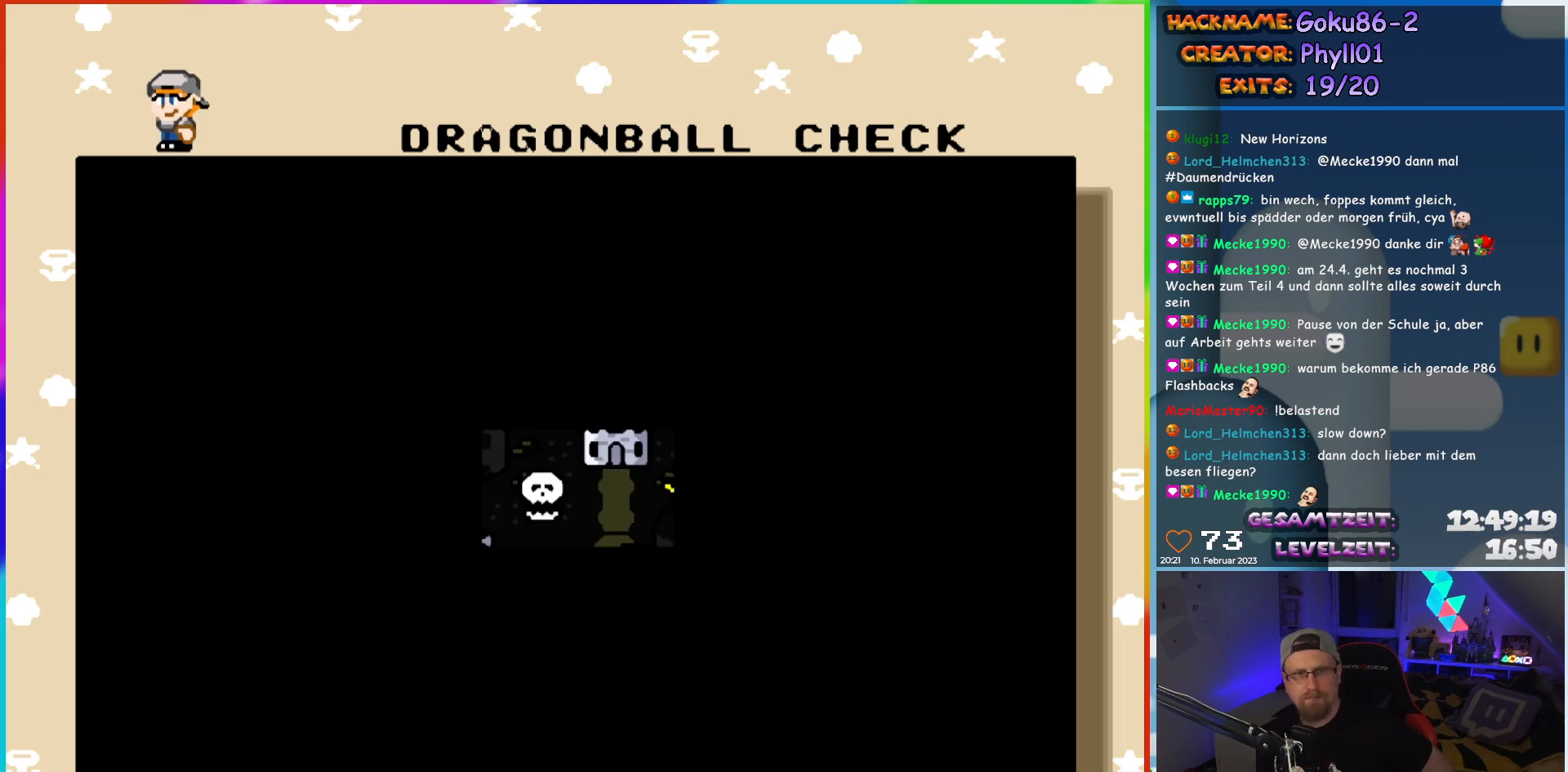
{"buttons": [], "events": []}
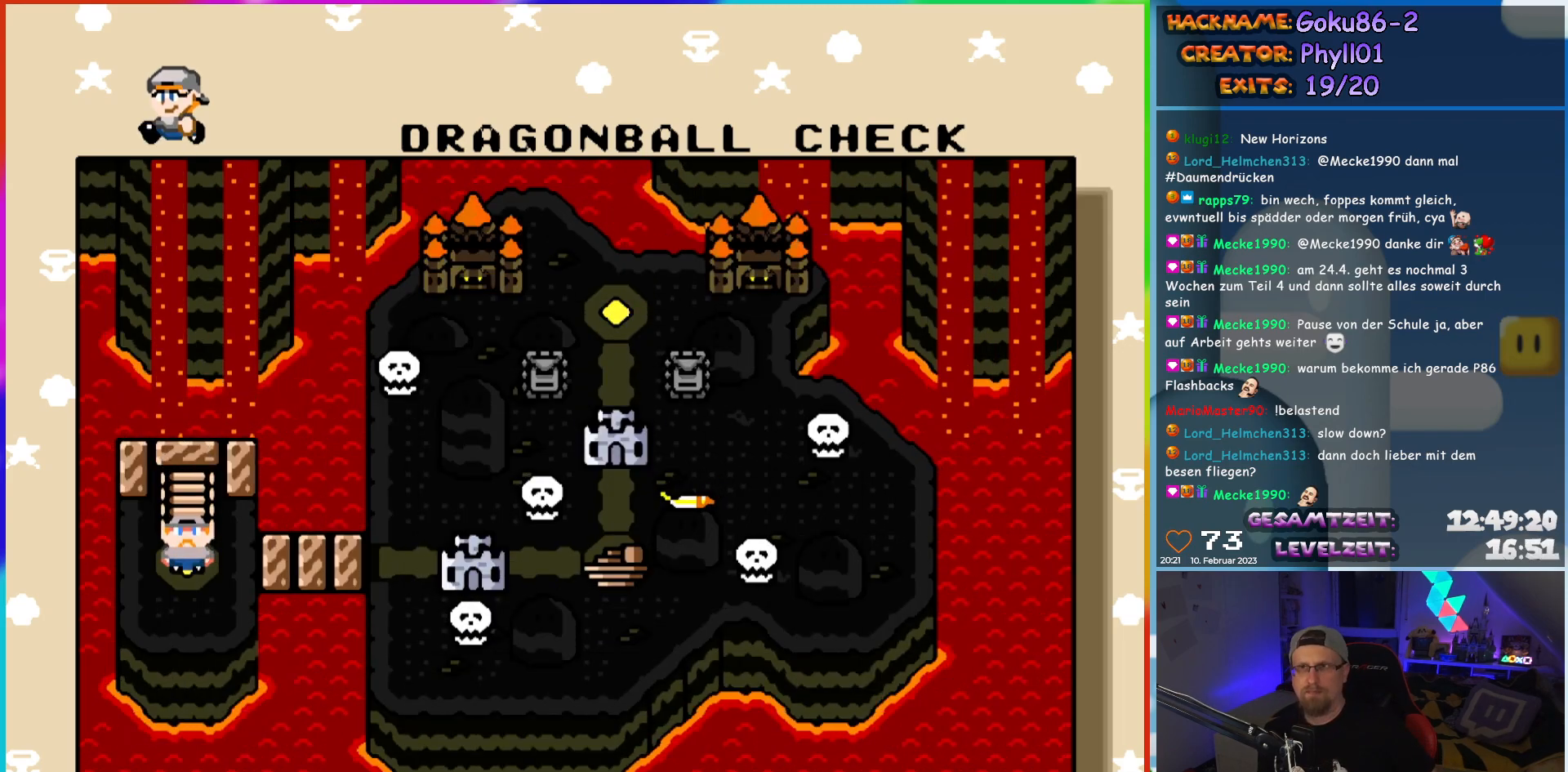
{"buttons": [], "events": []}
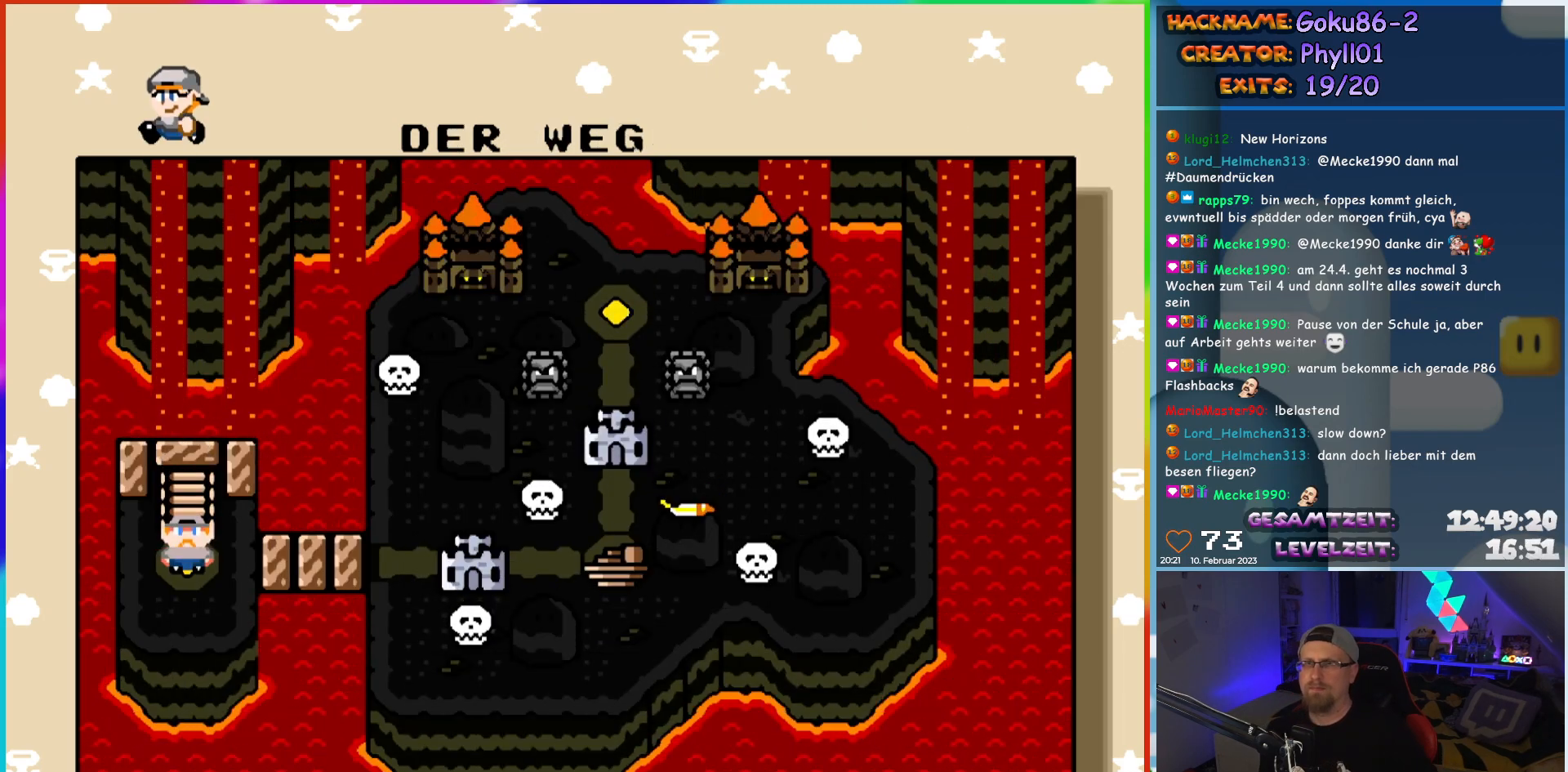
{"buttons": [], "events": []}
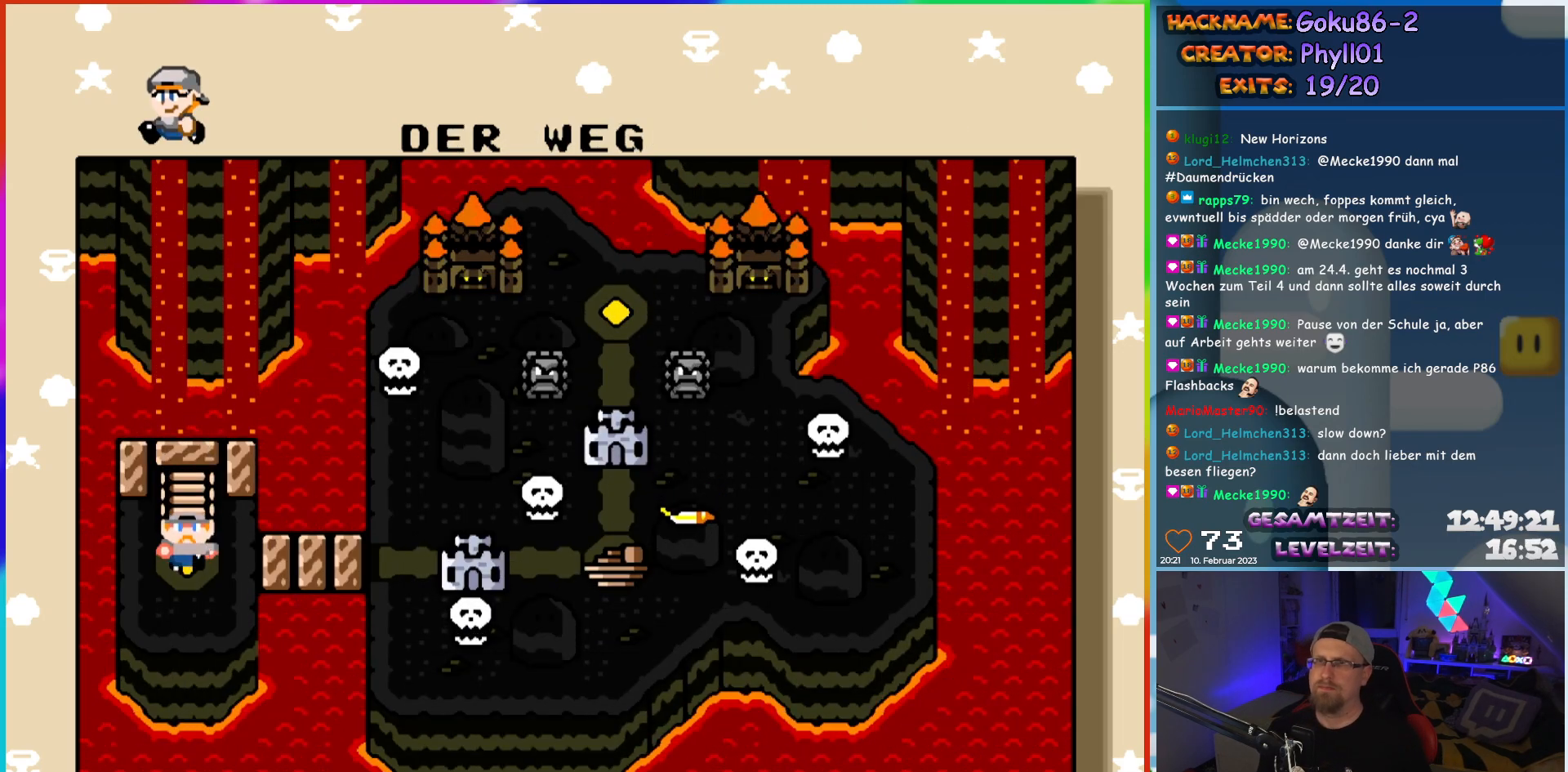
{"buttons": [], "events": [[233, "DPAD_RIGHT", "down"], [383, "DPAD_RIGHT", "up"]]}
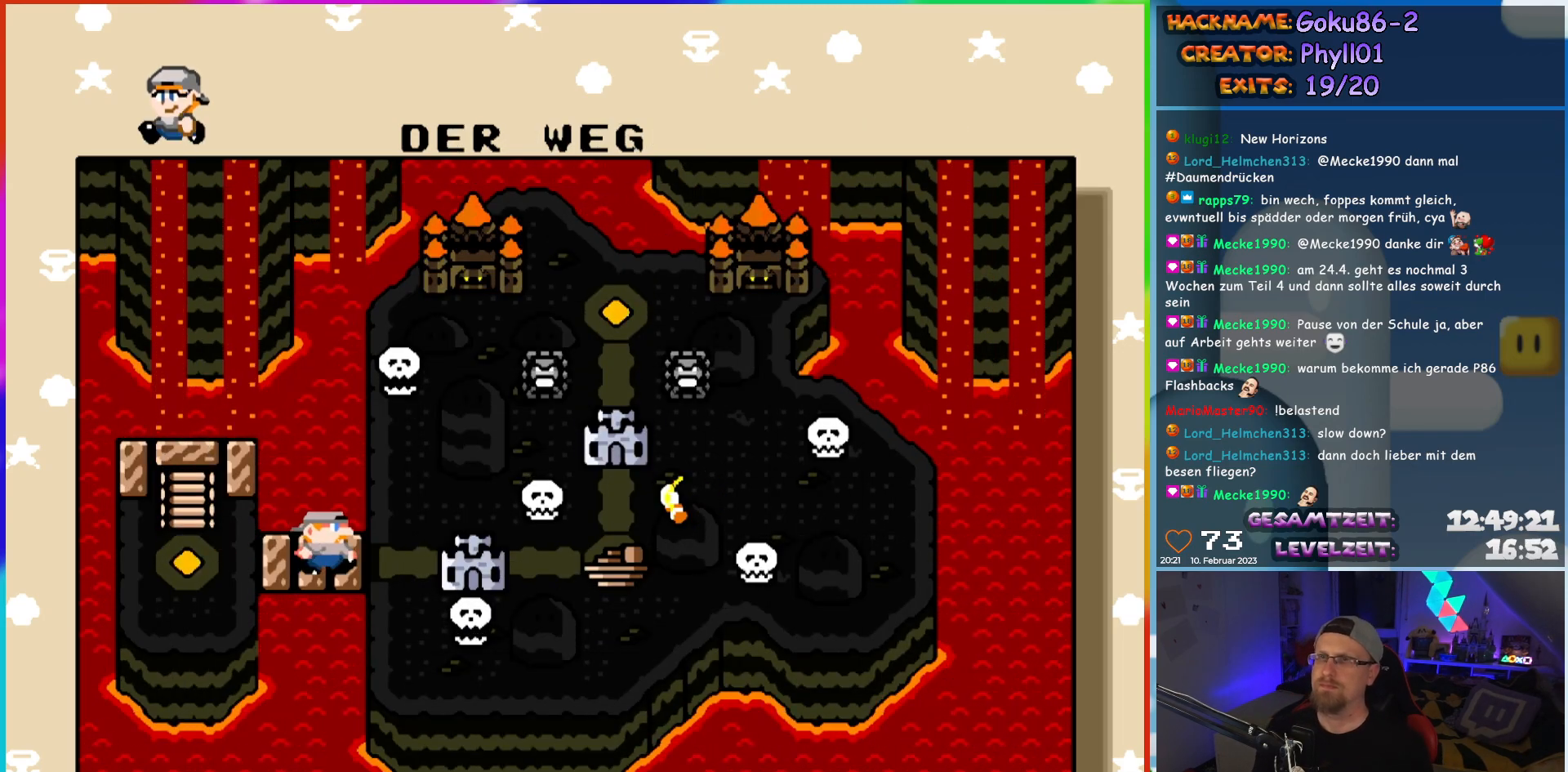
{"buttons": ["DPAD_RIGHT"], "events": [[483, "DPAD_RIGHT", "down"]]}
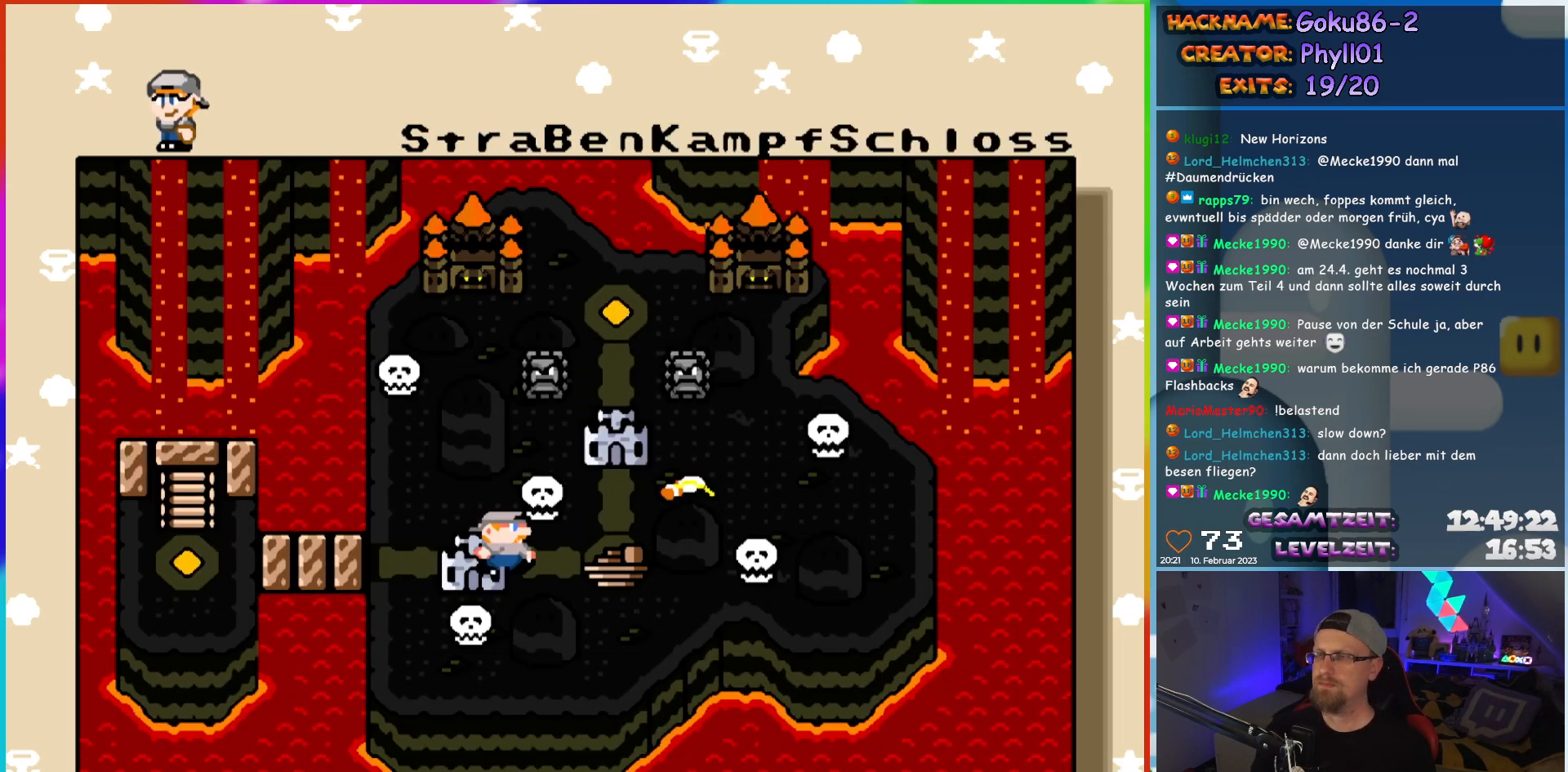
{"buttons": [], "events": [[117, "DPAD_RIGHT", "up"]]}
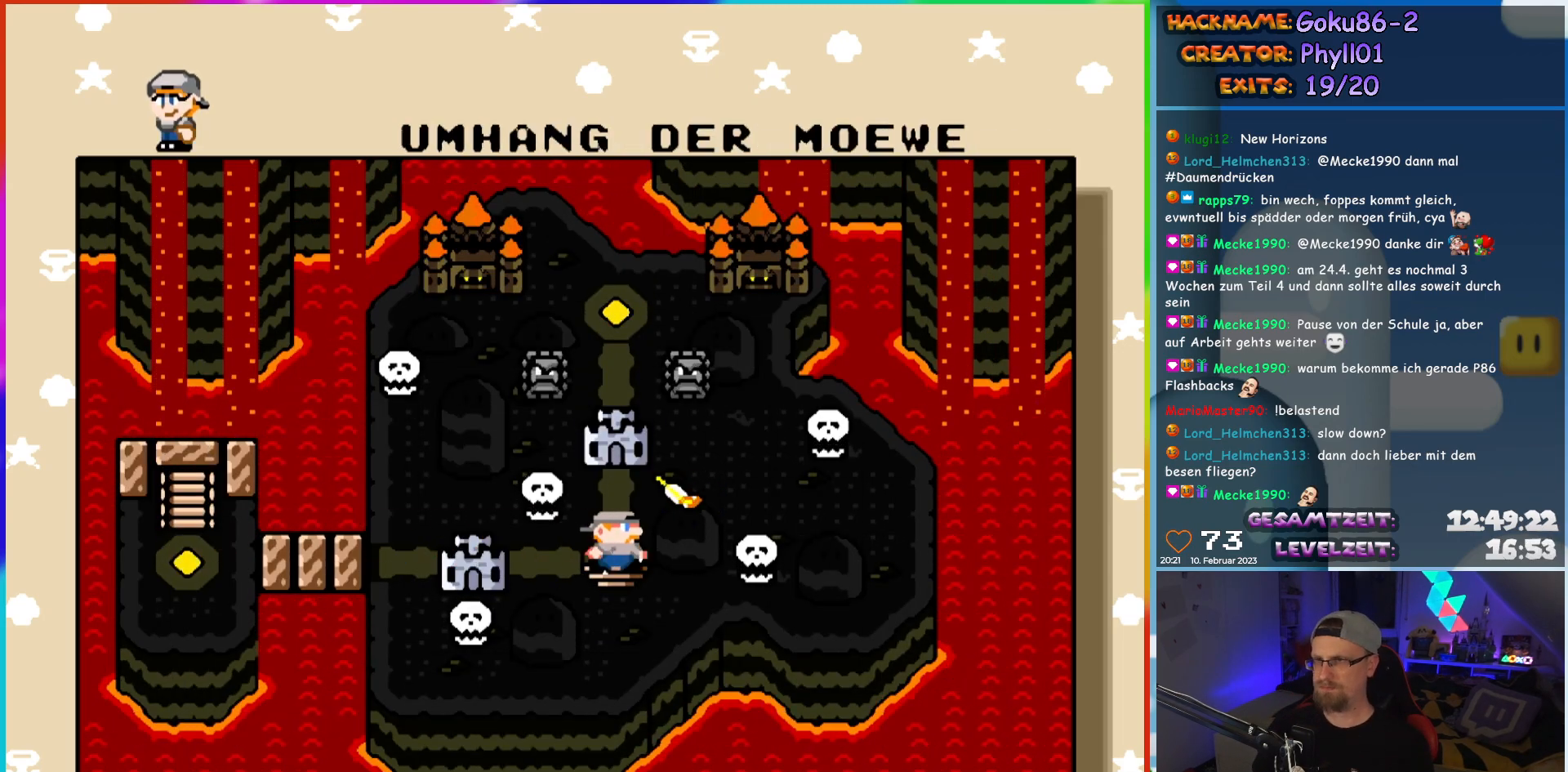
{"buttons": [], "events": [[233, "B", "down"], [350, "B", "up"]]}
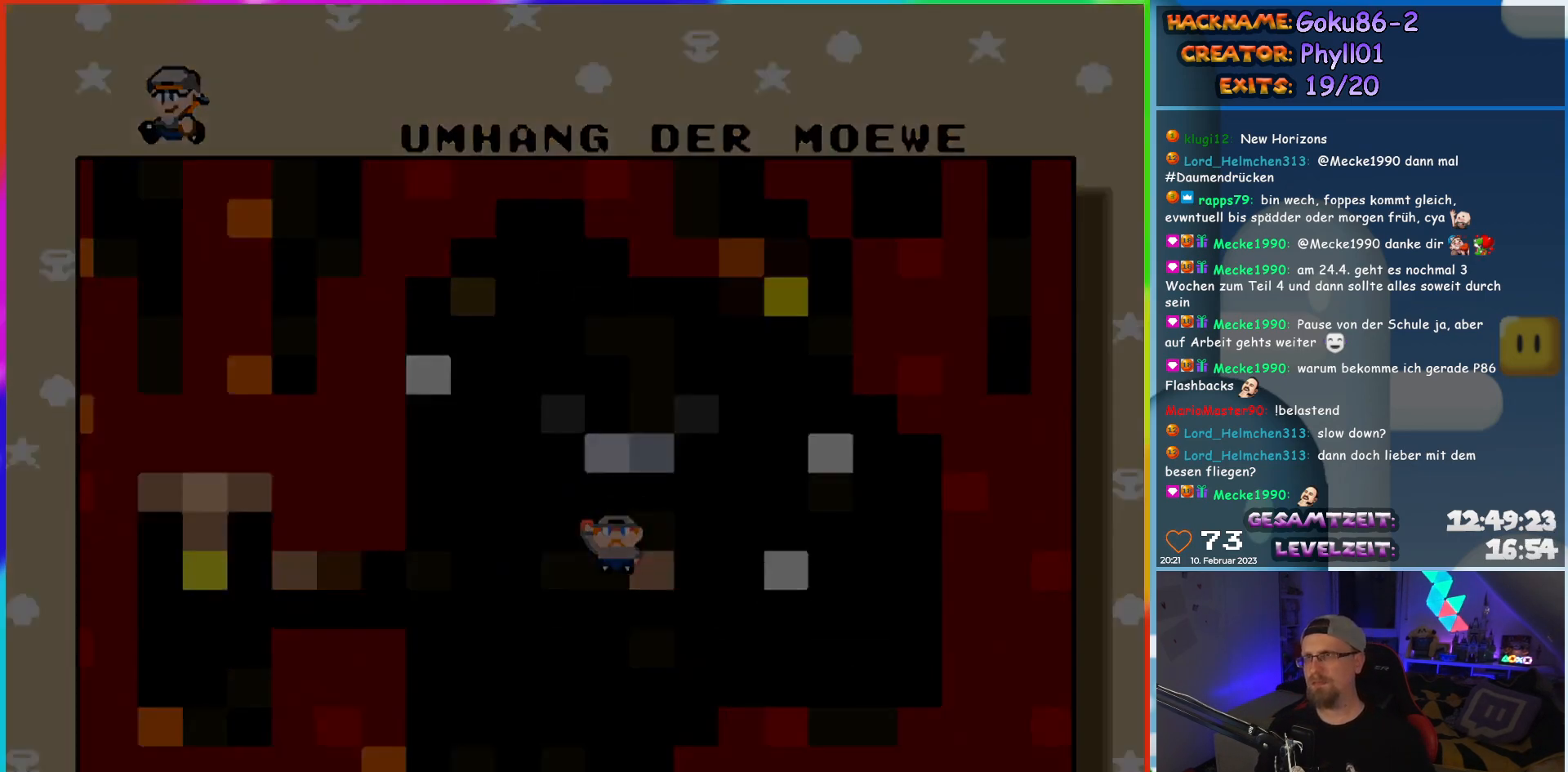
{"buttons": [], "events": []}
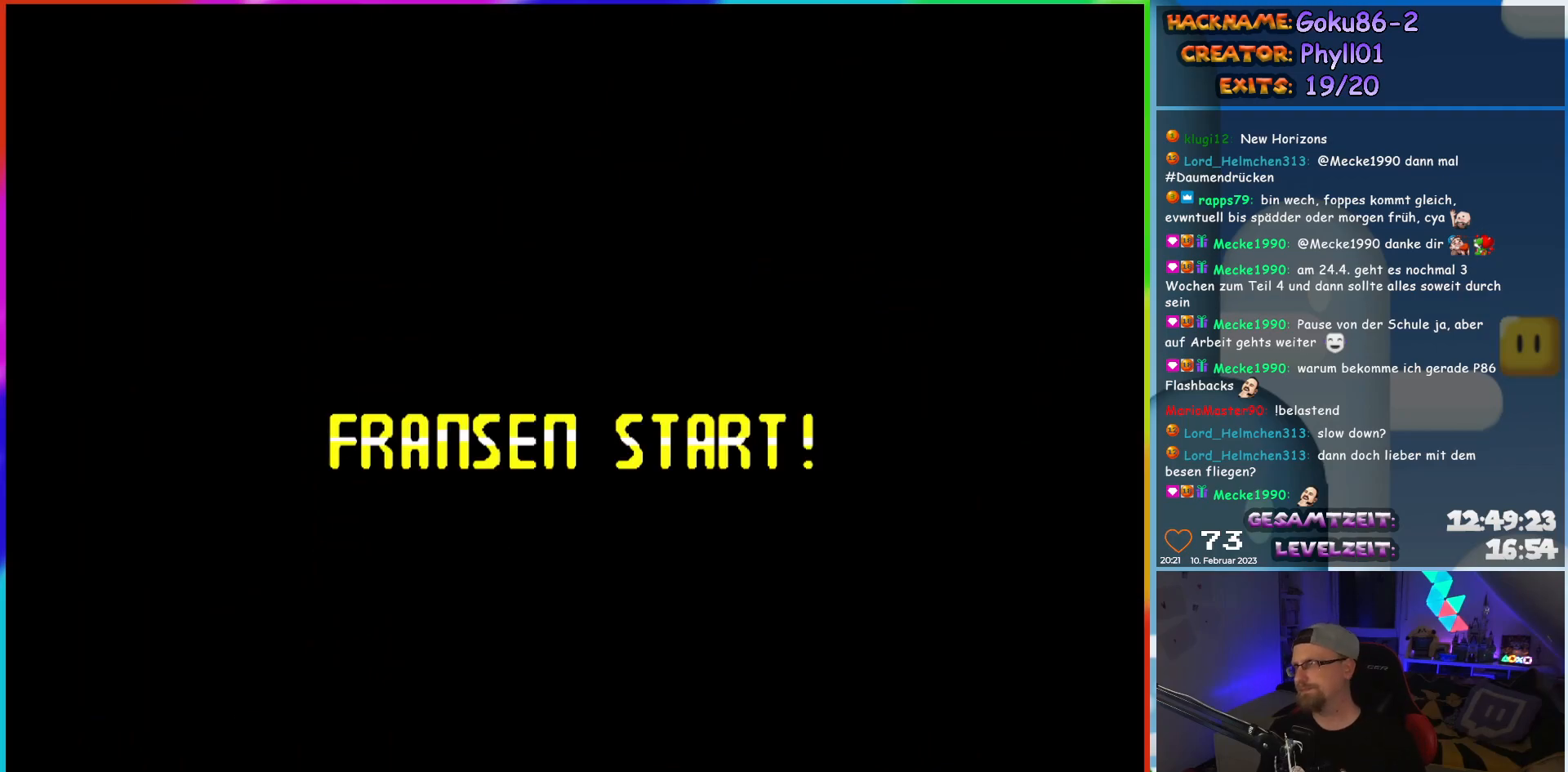
{"buttons": [], "events": []}
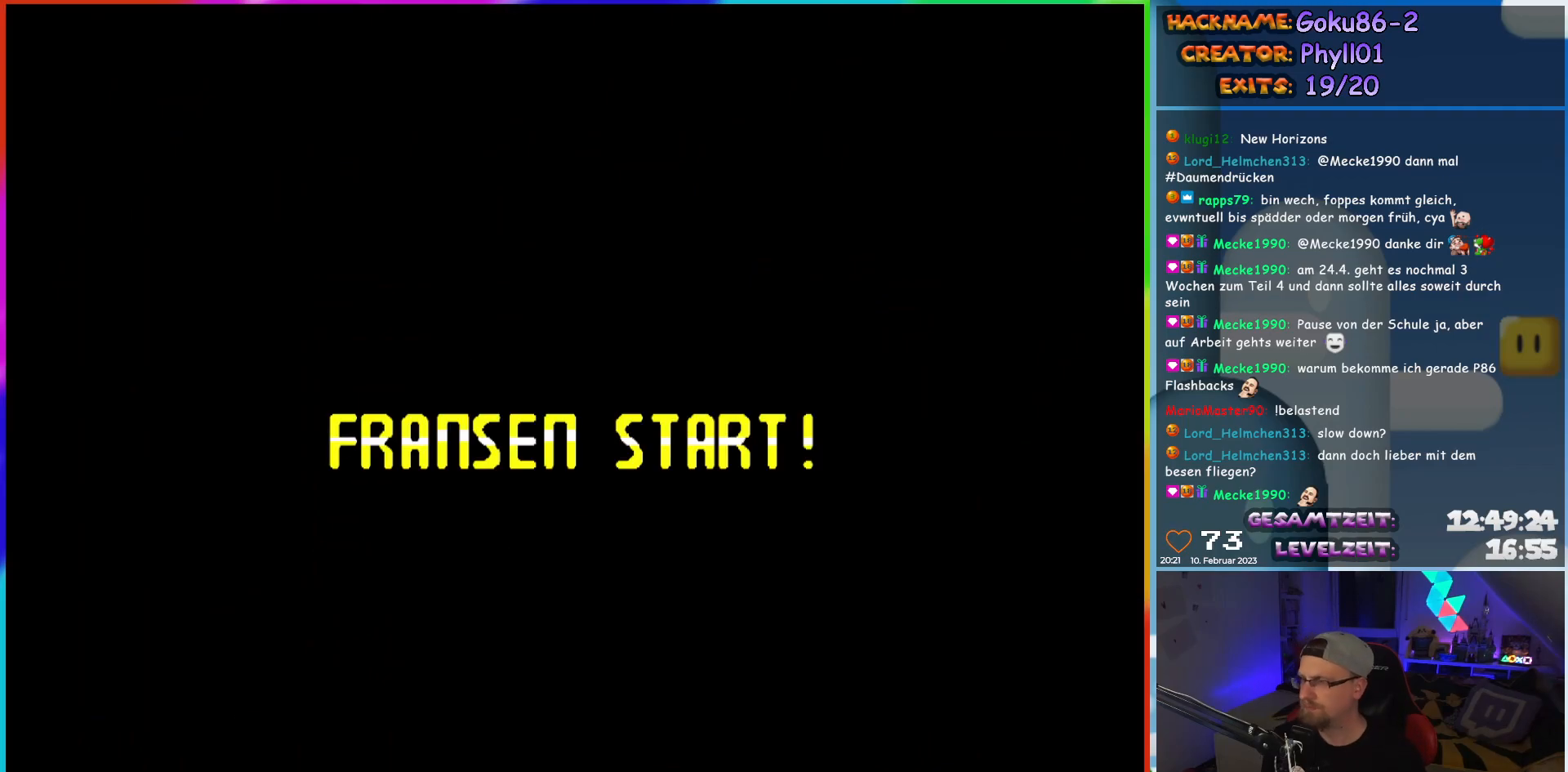
{"buttons": [], "events": []}
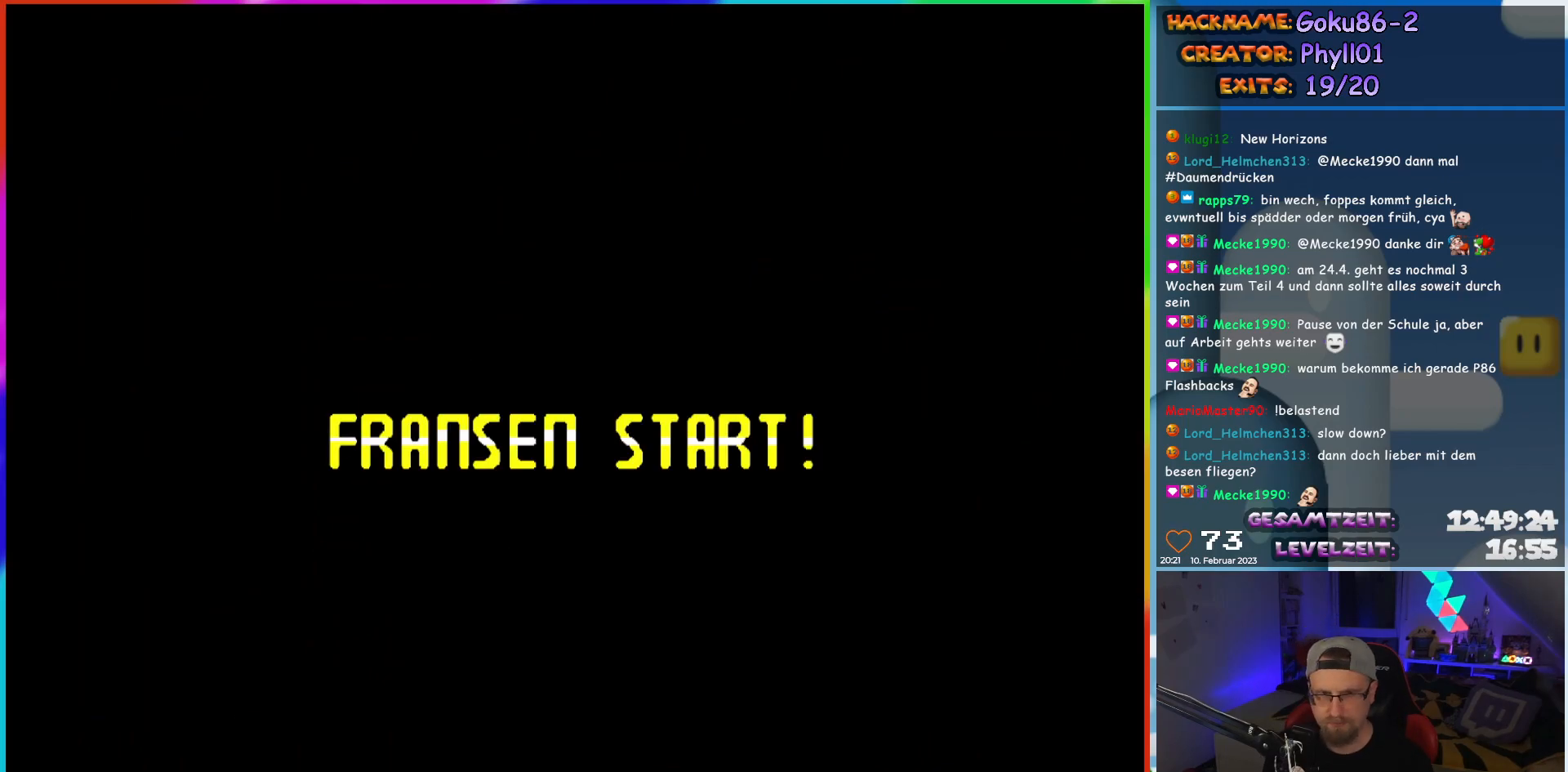
{"buttons": [], "events": []}